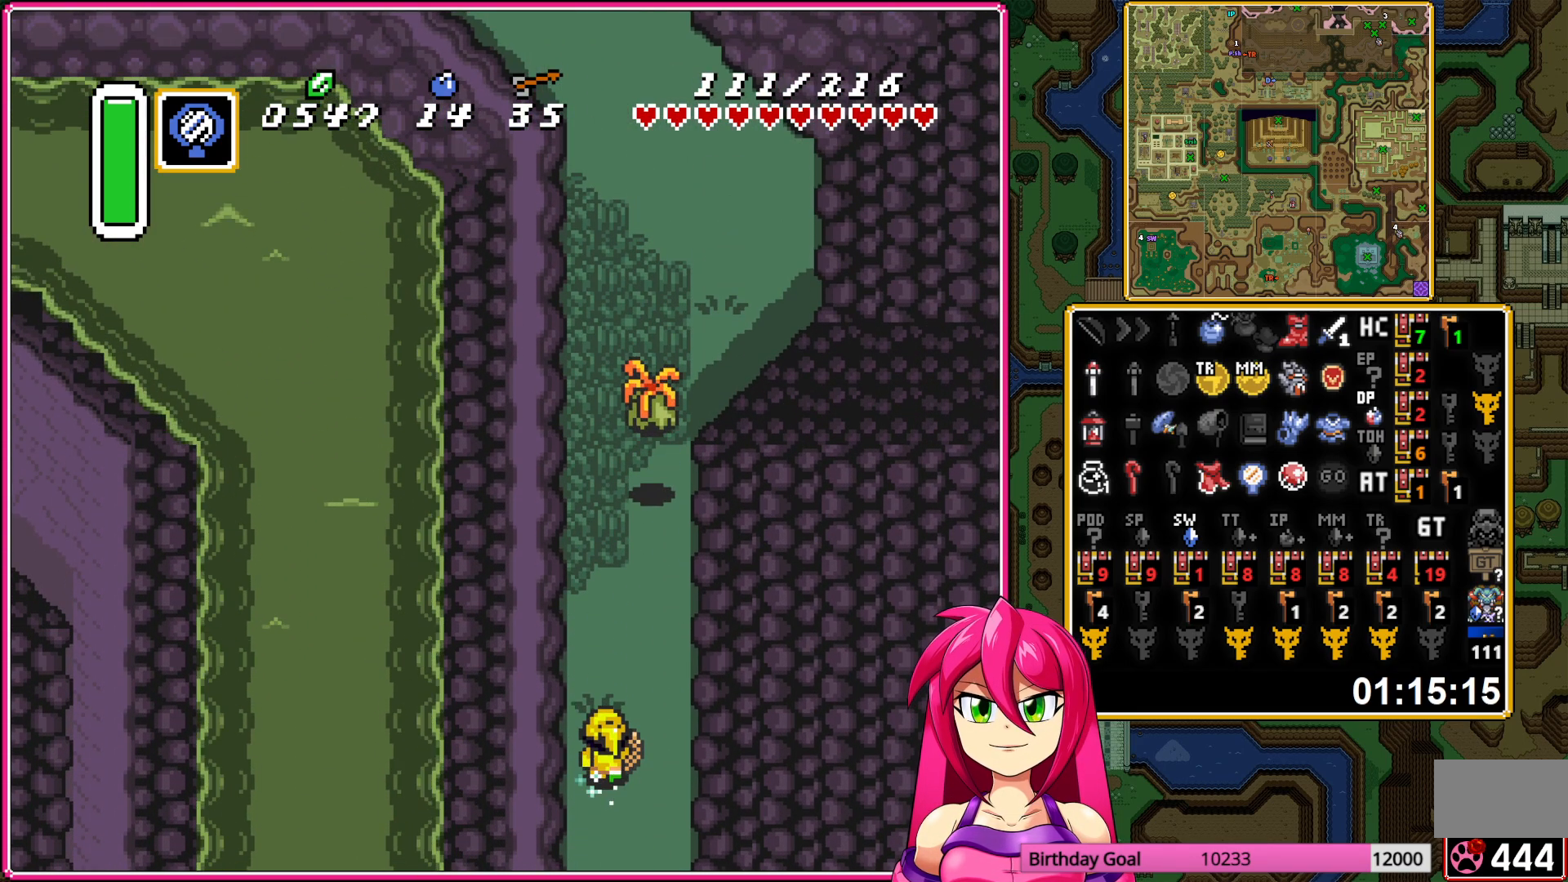
Gameplay with a controller (Nintendo layout); each line is a JSON object with the inputs held at the frame after it. "events" lists button and stick changes between this image and that frame as [ms after this image, input, new state], when the widget could be followed in between. Not read: L3 R3.
{"buttons": ["A"], "events": []}
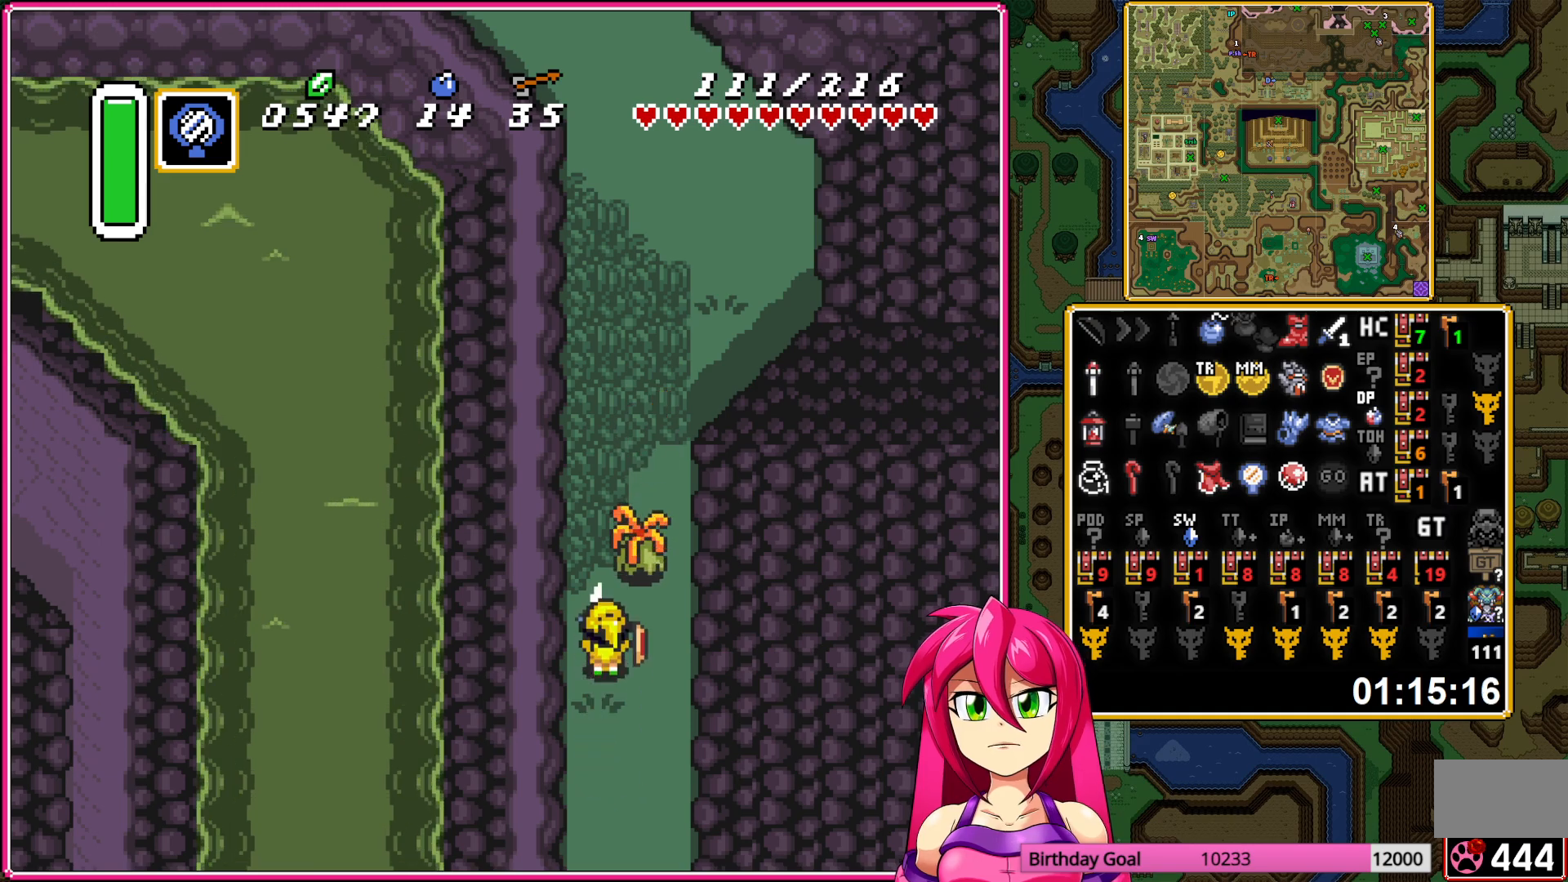
{"buttons": ["A"], "events": []}
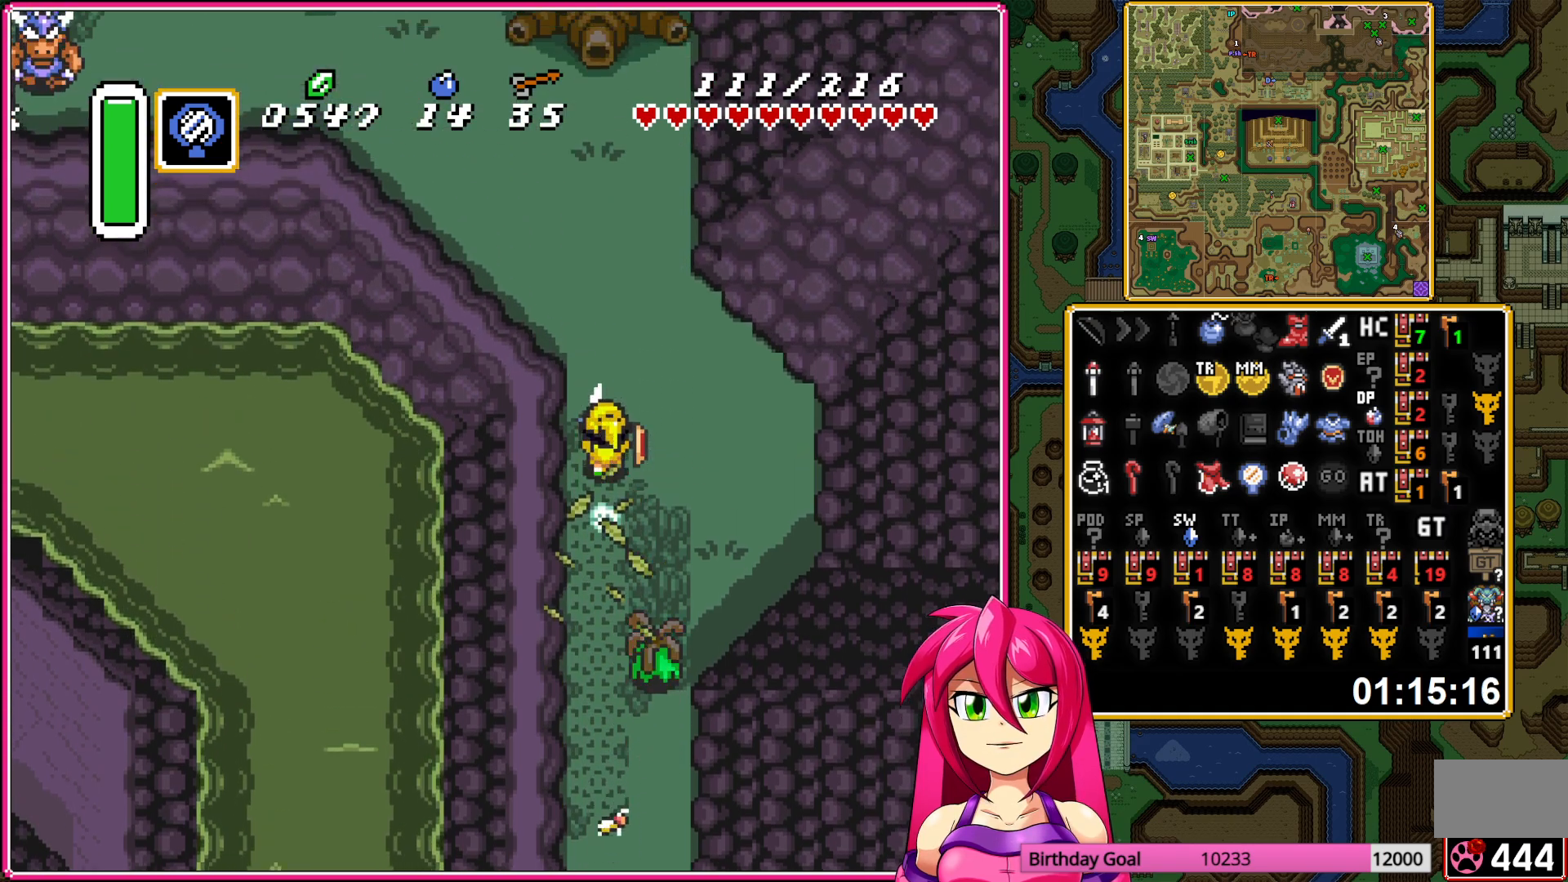
{"buttons": ["DPAD_UP", "DPAD_LEFT"], "events": [[33, "DPAD_UP", "down"], [50, "DPAD_LEFT", "down"], [100, "A", "up"]]}
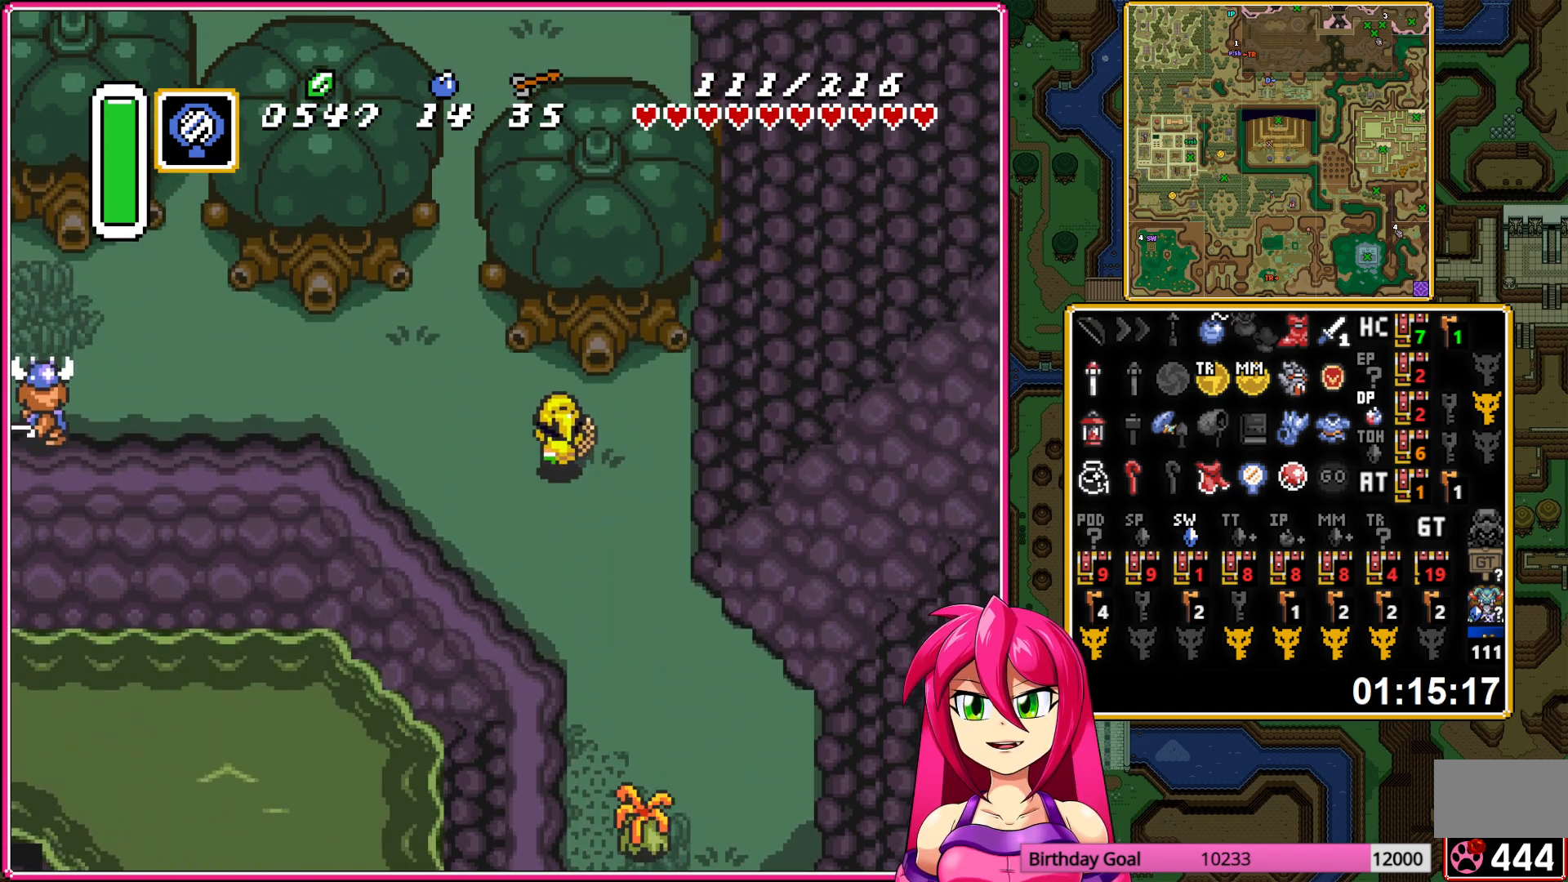
{"buttons": ["A"], "events": [[217, "A", "down"], [267, "DPAD_LEFT", "up"], [367, "DPAD_UP", "up"]]}
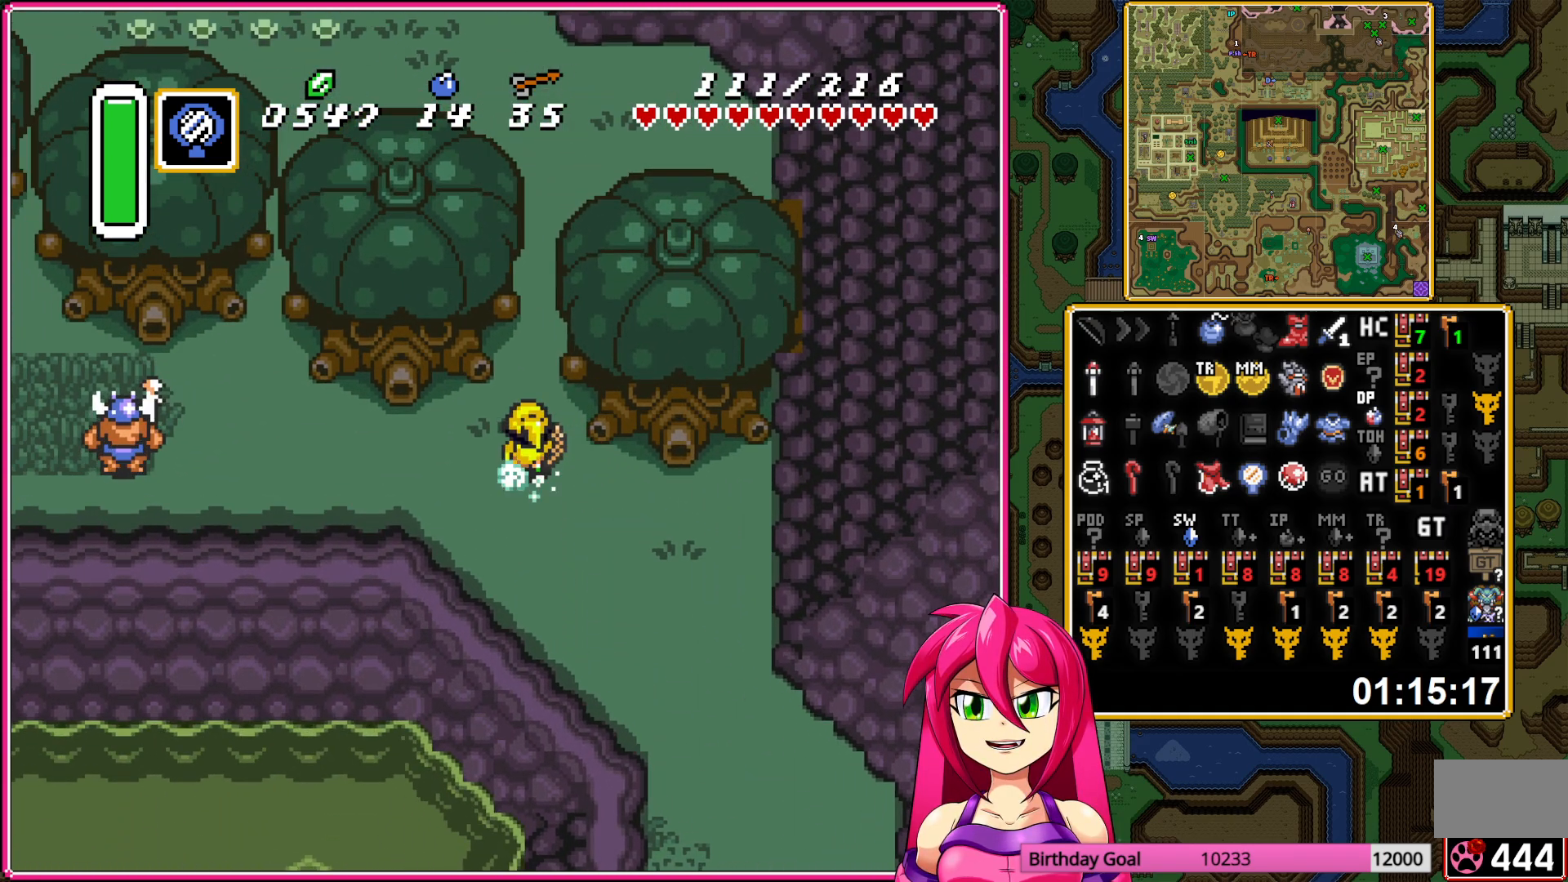
{"buttons": ["A"], "events": []}
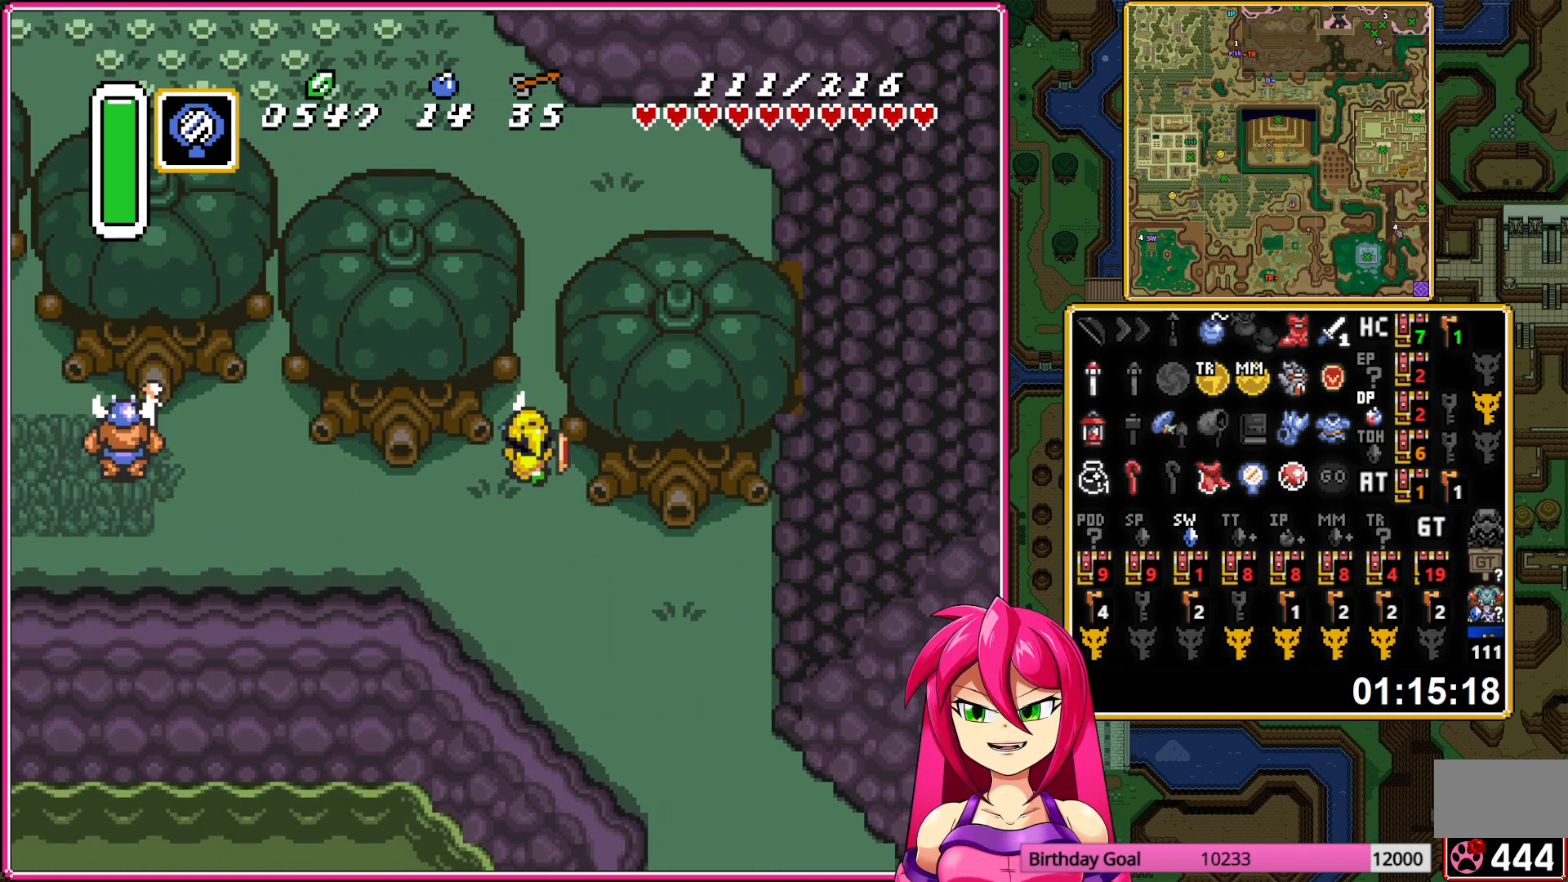
{"buttons": ["DPAD_UP", "DPAD_LEFT"], "events": [[133, "DPAD_UP", "down"], [150, "DPAD_LEFT", "down"], [167, "A", "up"]]}
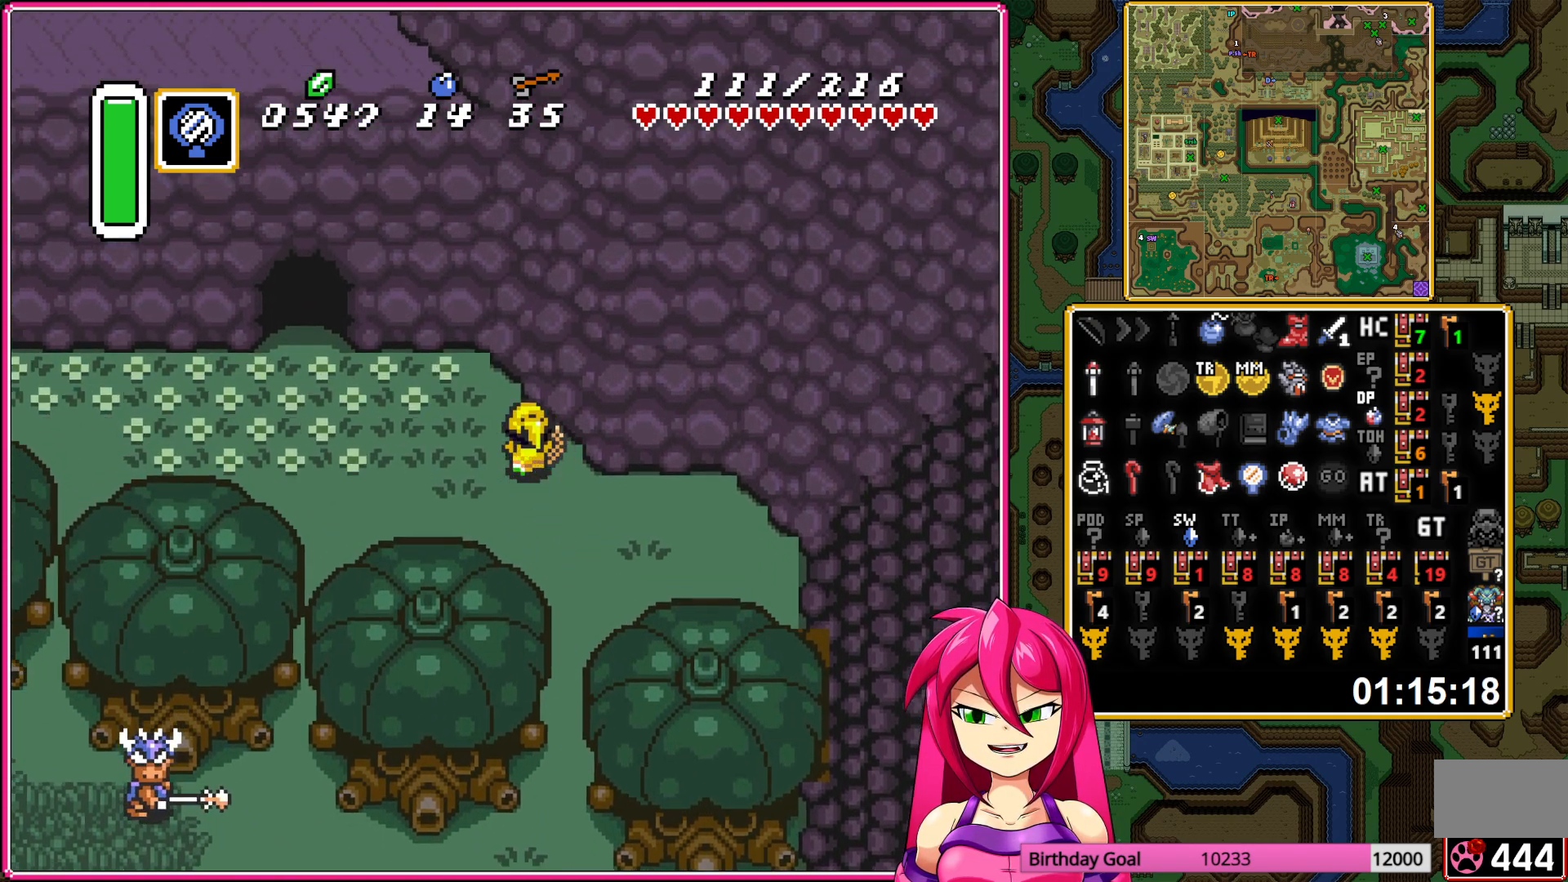
{"buttons": ["DPAD_UP"], "events": [[167, "DPAD_UP", "up"], [400, "DPAD_UP", "down"], [467, "DPAD_LEFT", "up"]]}
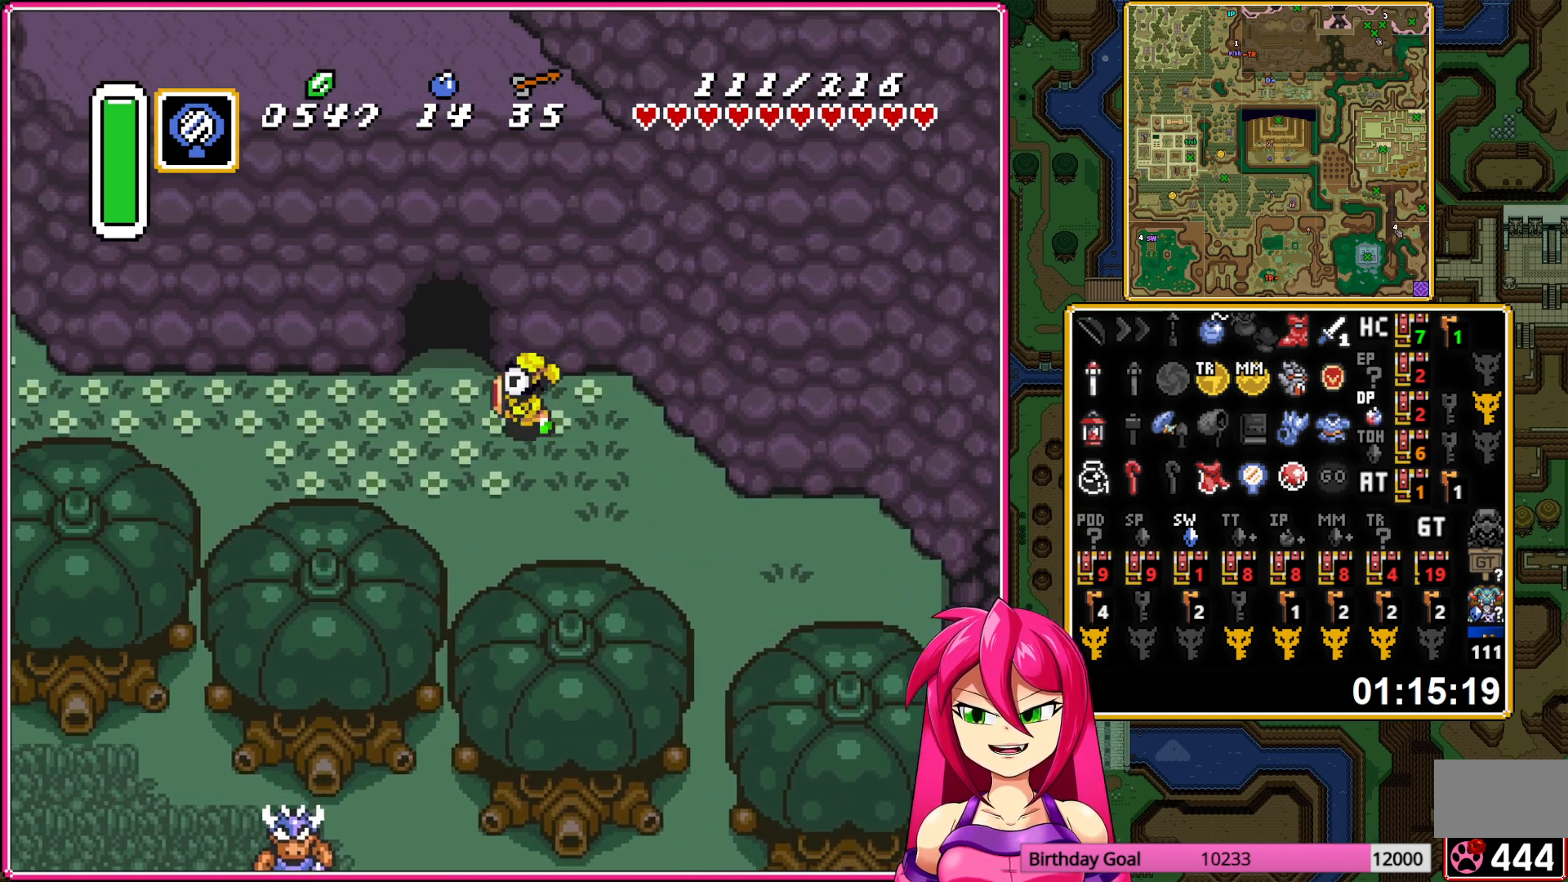
{"buttons": ["DPAD_UP"], "events": []}
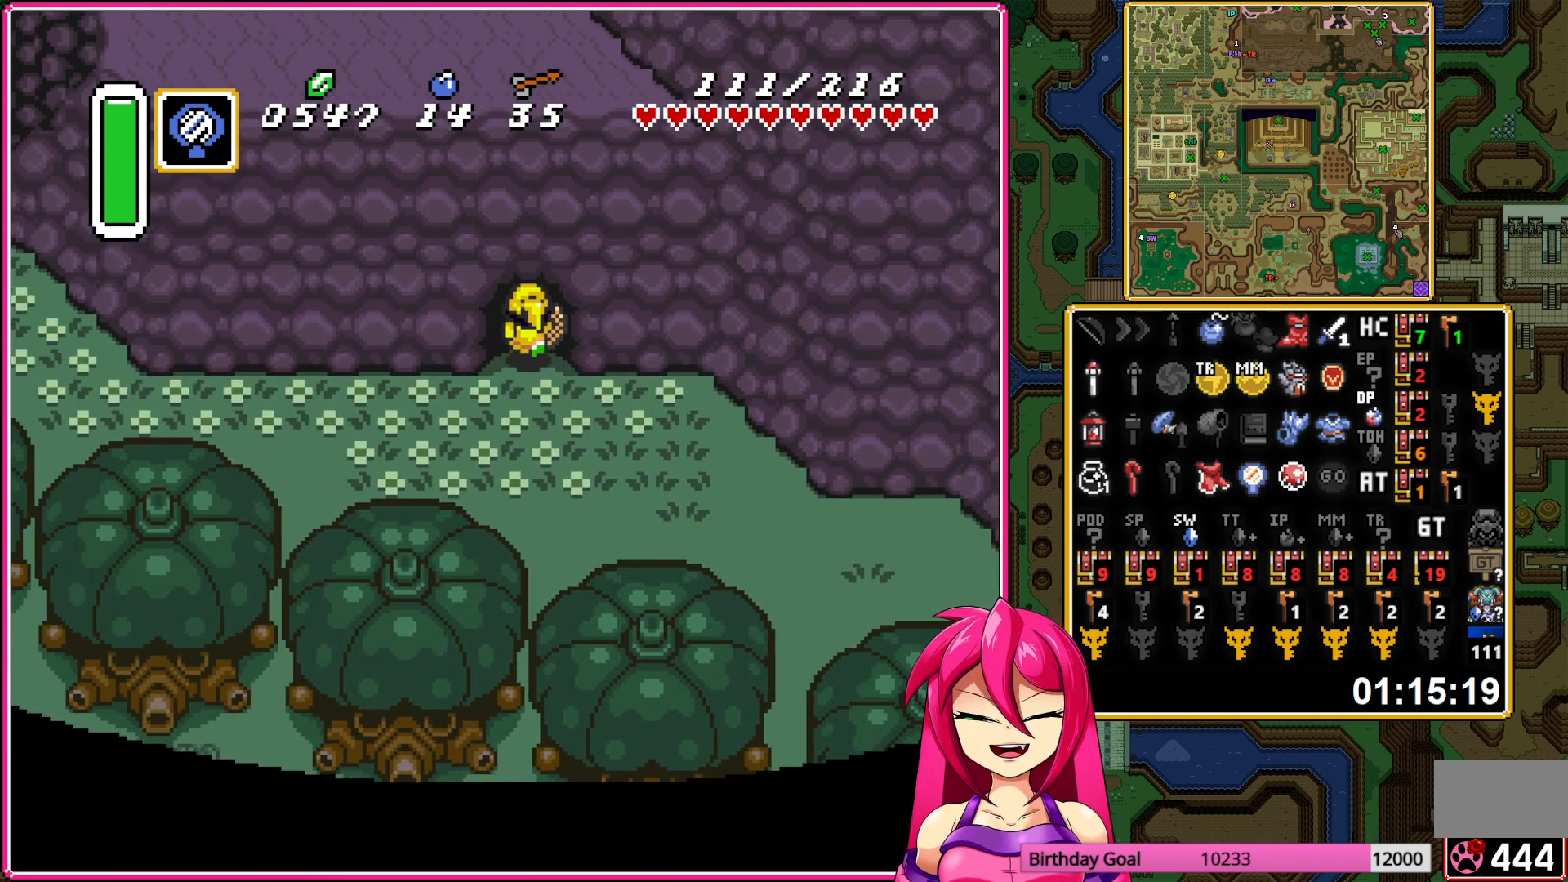
{"buttons": ["DPAD_UP"], "events": []}
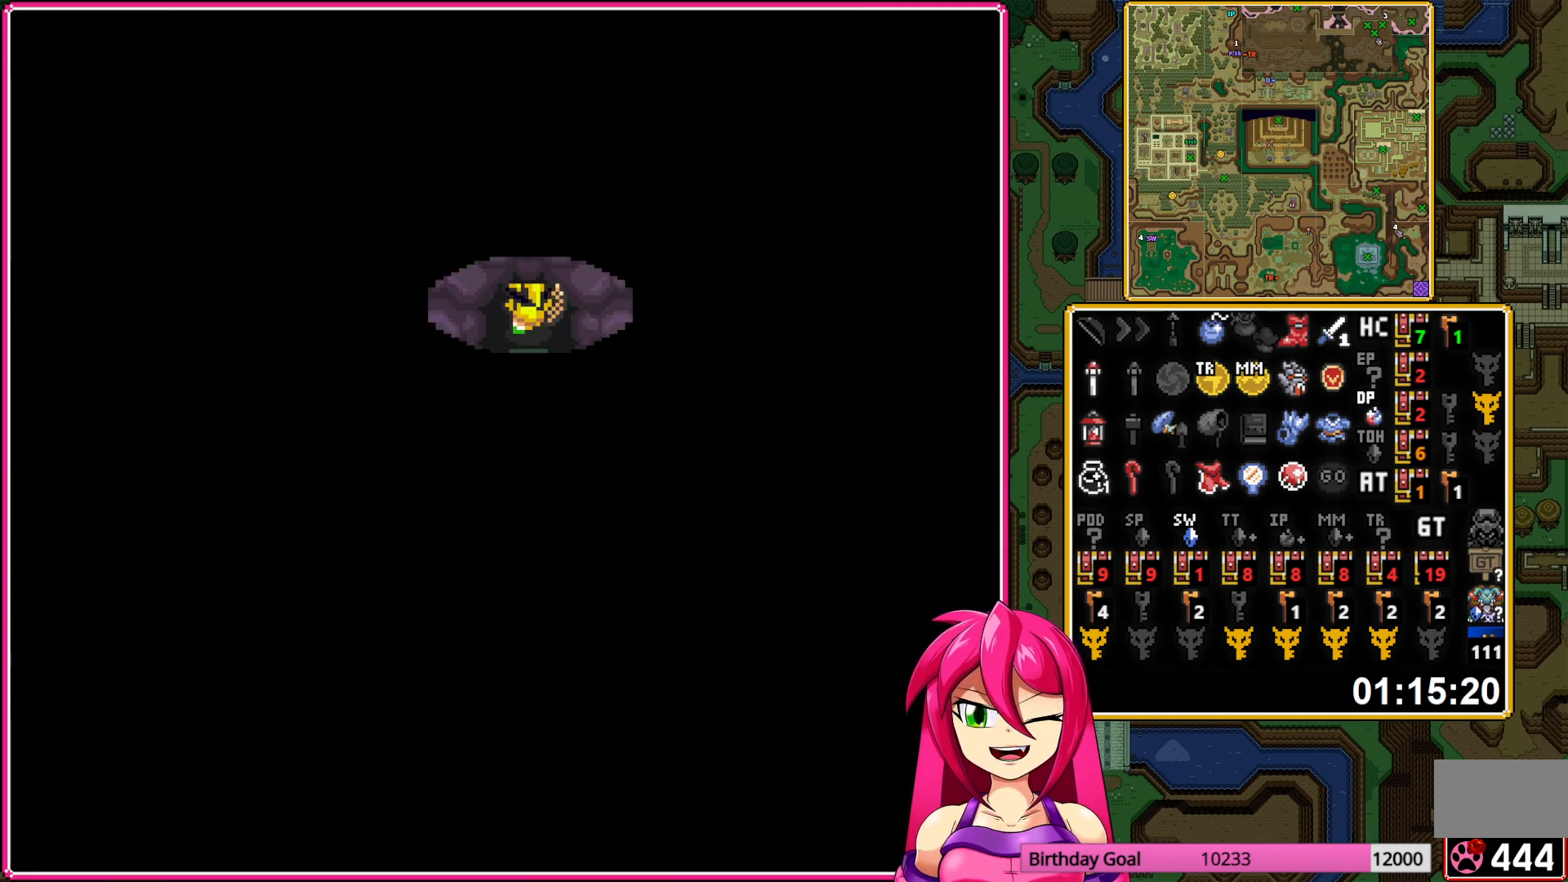
{"buttons": ["DPAD_UP"], "events": []}
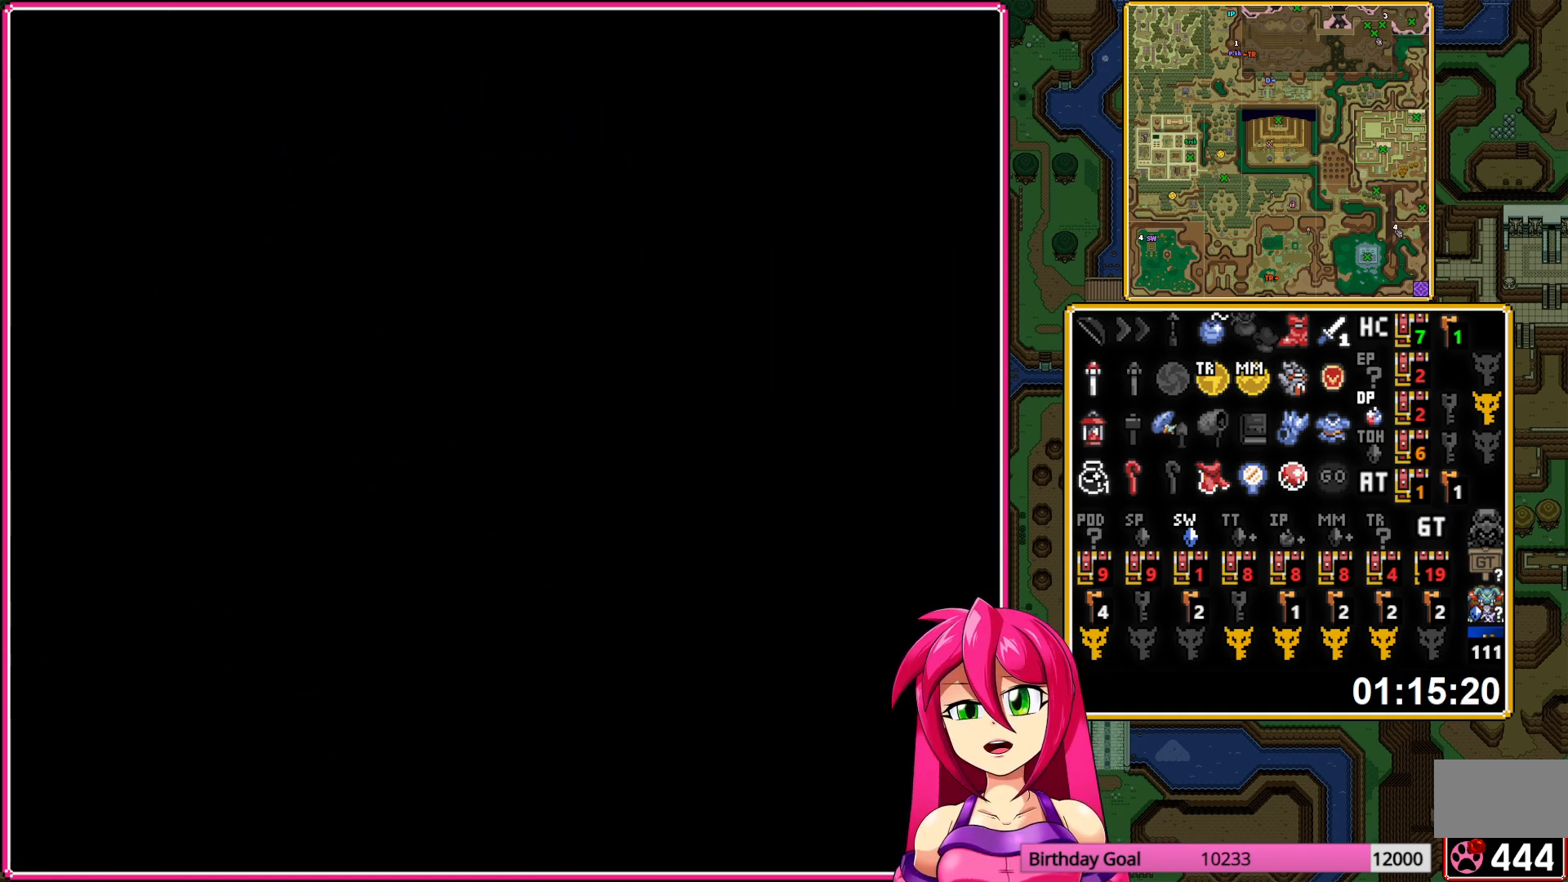
{"buttons": ["DPAD_UP"], "events": []}
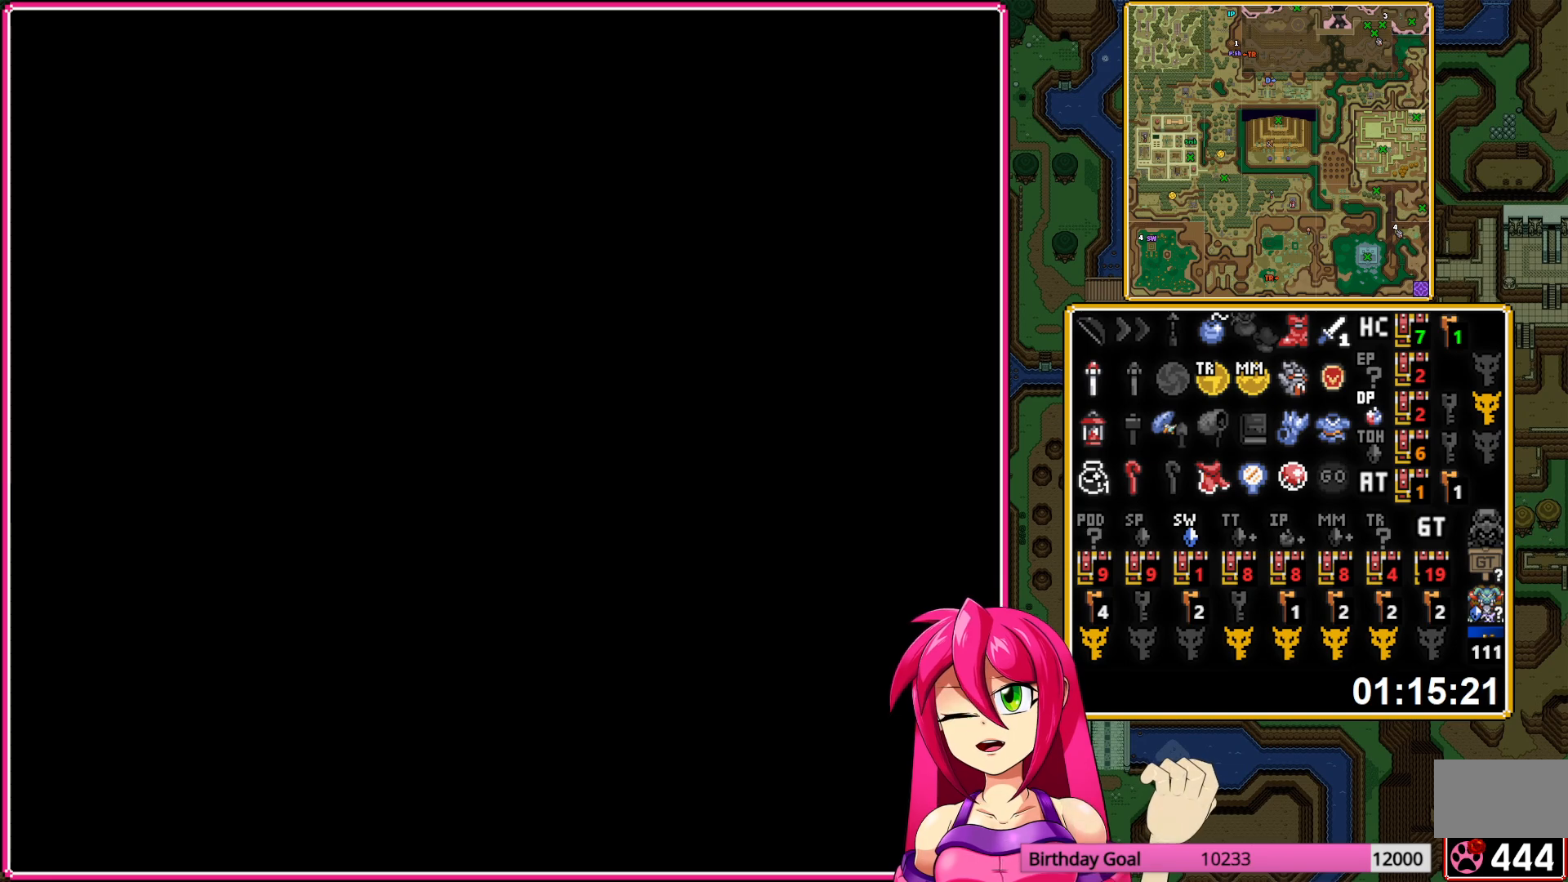
{"buttons": ["DPAD_UP"], "events": []}
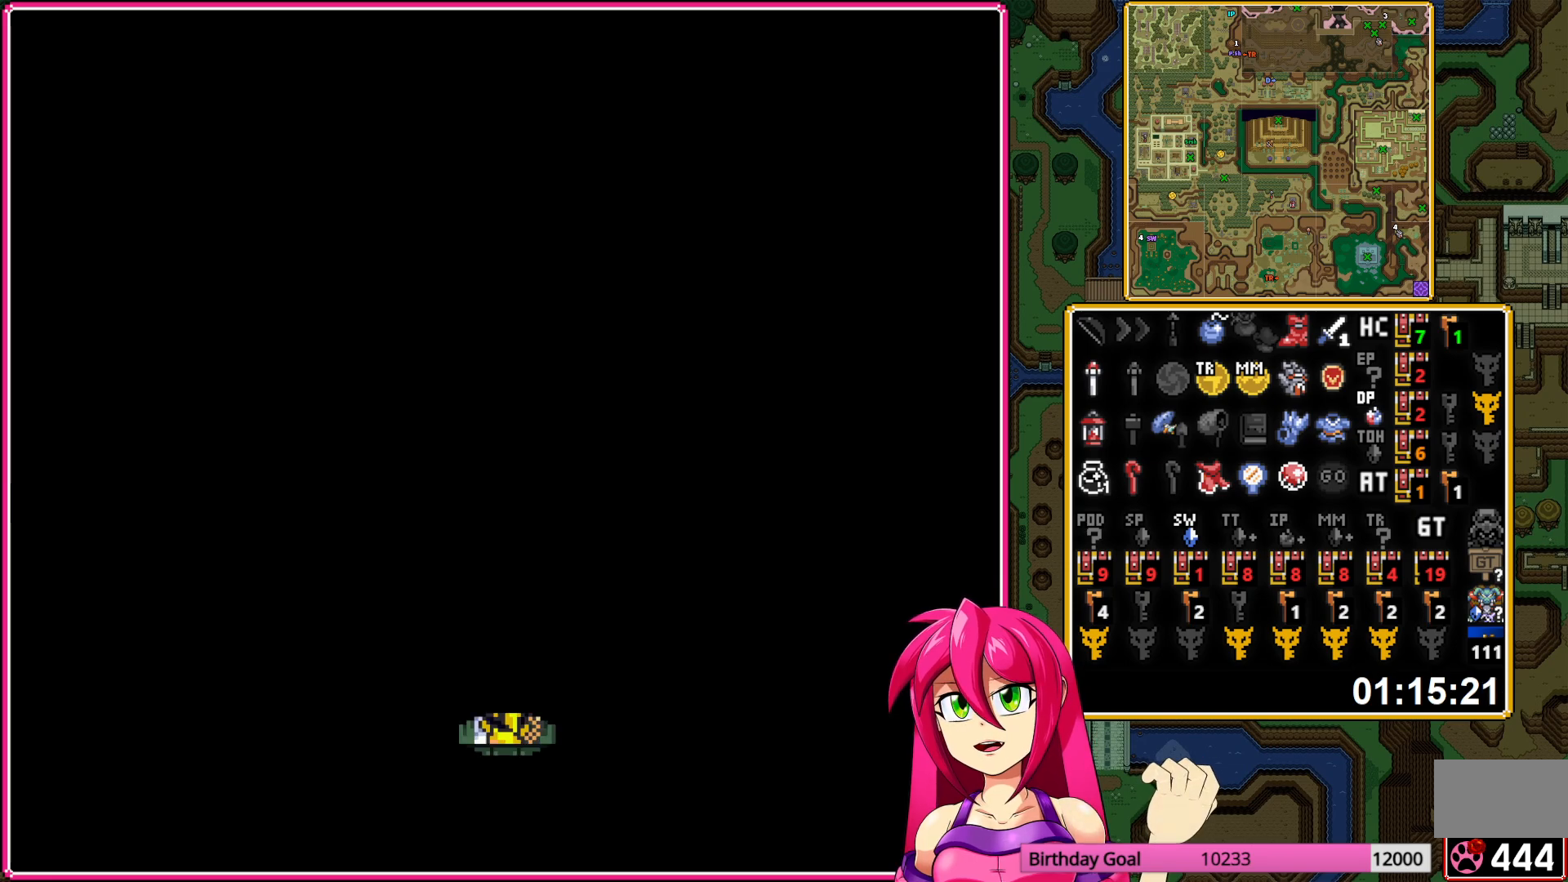
{"buttons": ["DPAD_UP"], "events": []}
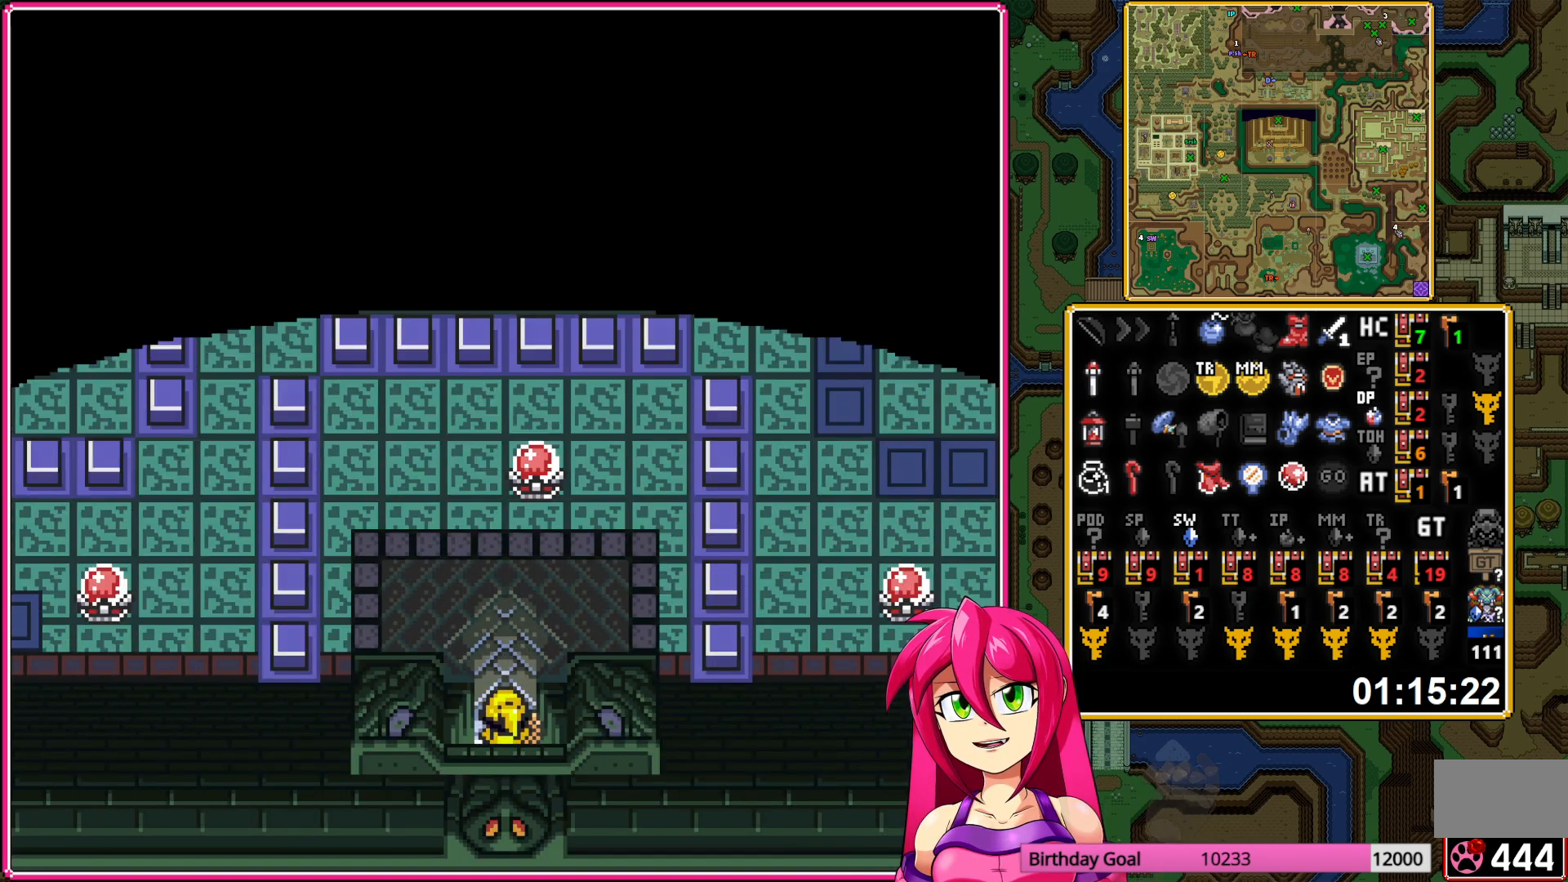
{"buttons": ["B", "DPAD_UP"], "events": [[400, "B", "down"]]}
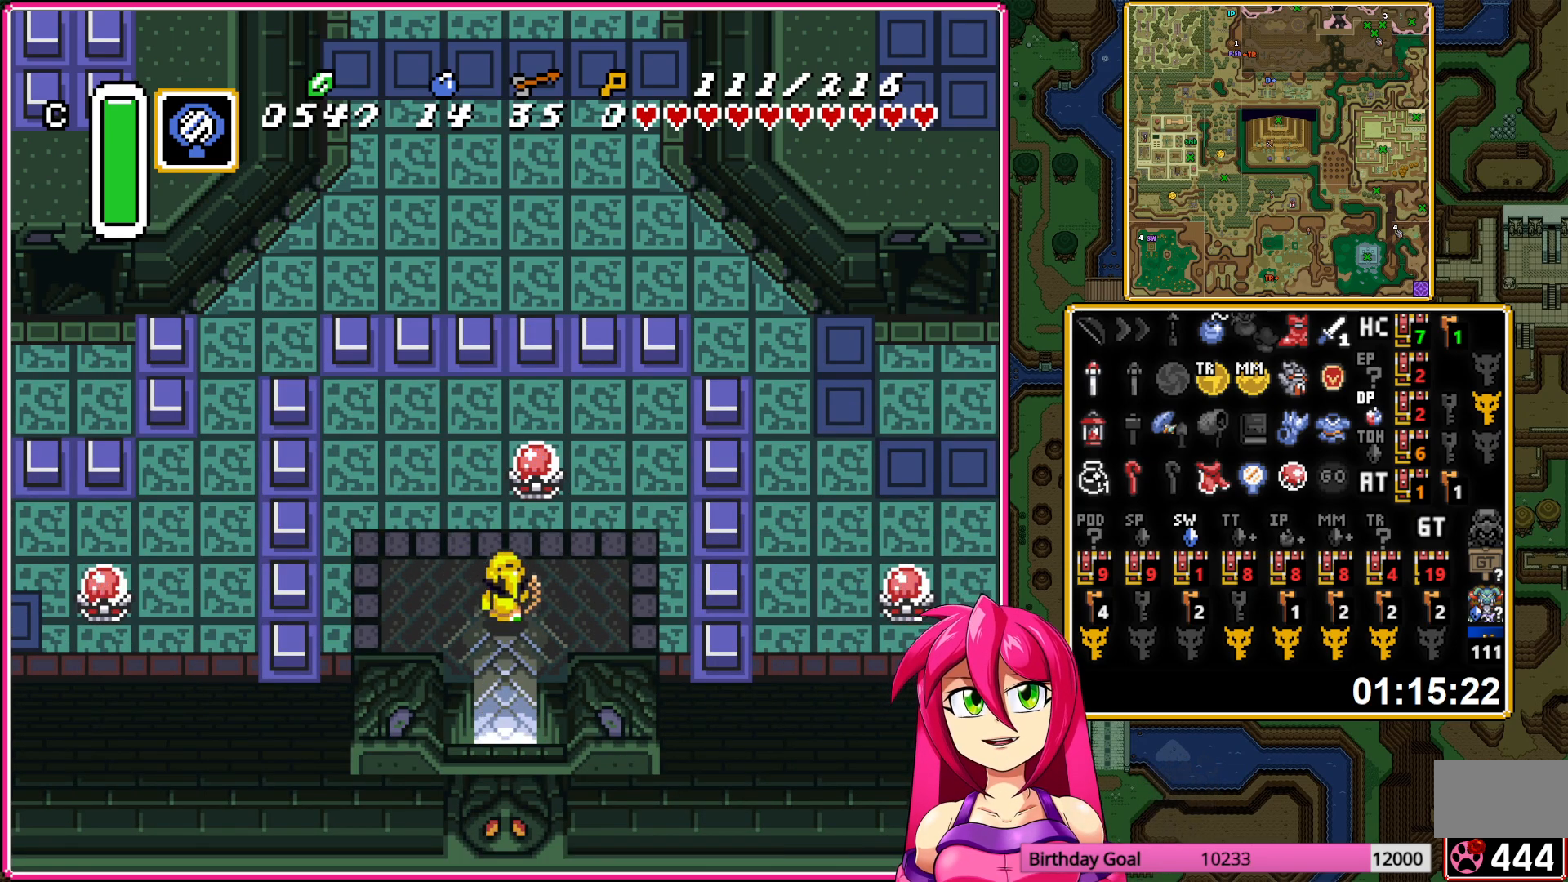
{"buttons": ["DPAD_LEFT"], "events": [[33, "B", "up"], [33, "DPAD_LEFT", "down"], [67, "DPAD_UP", "up"]]}
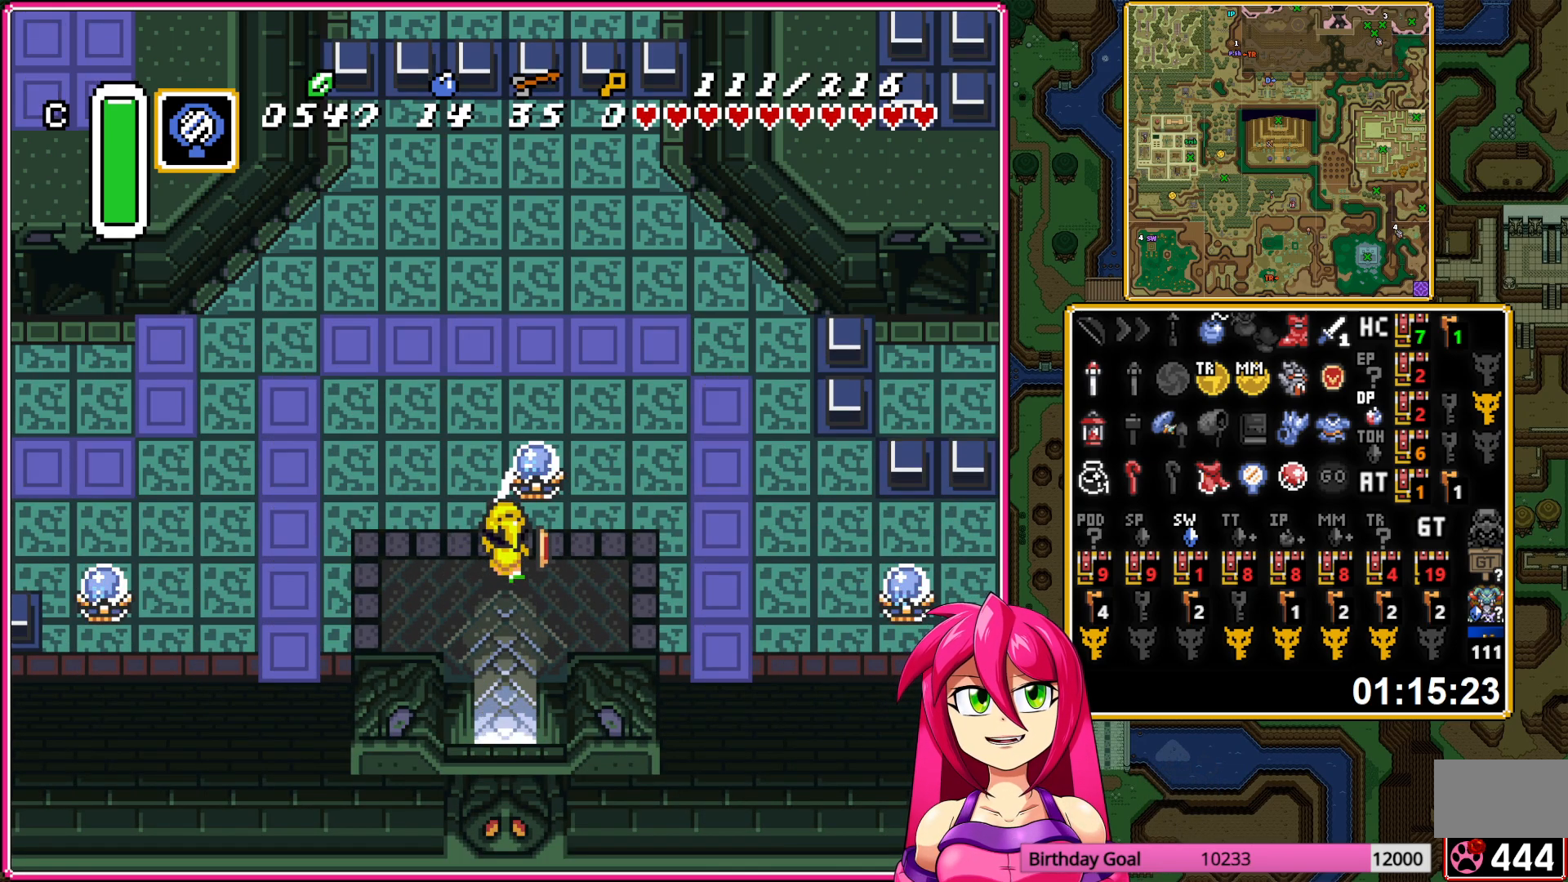
{"buttons": ["DPAD_UP", "DPAD_LEFT"], "events": [[317, "DPAD_UP", "down"]]}
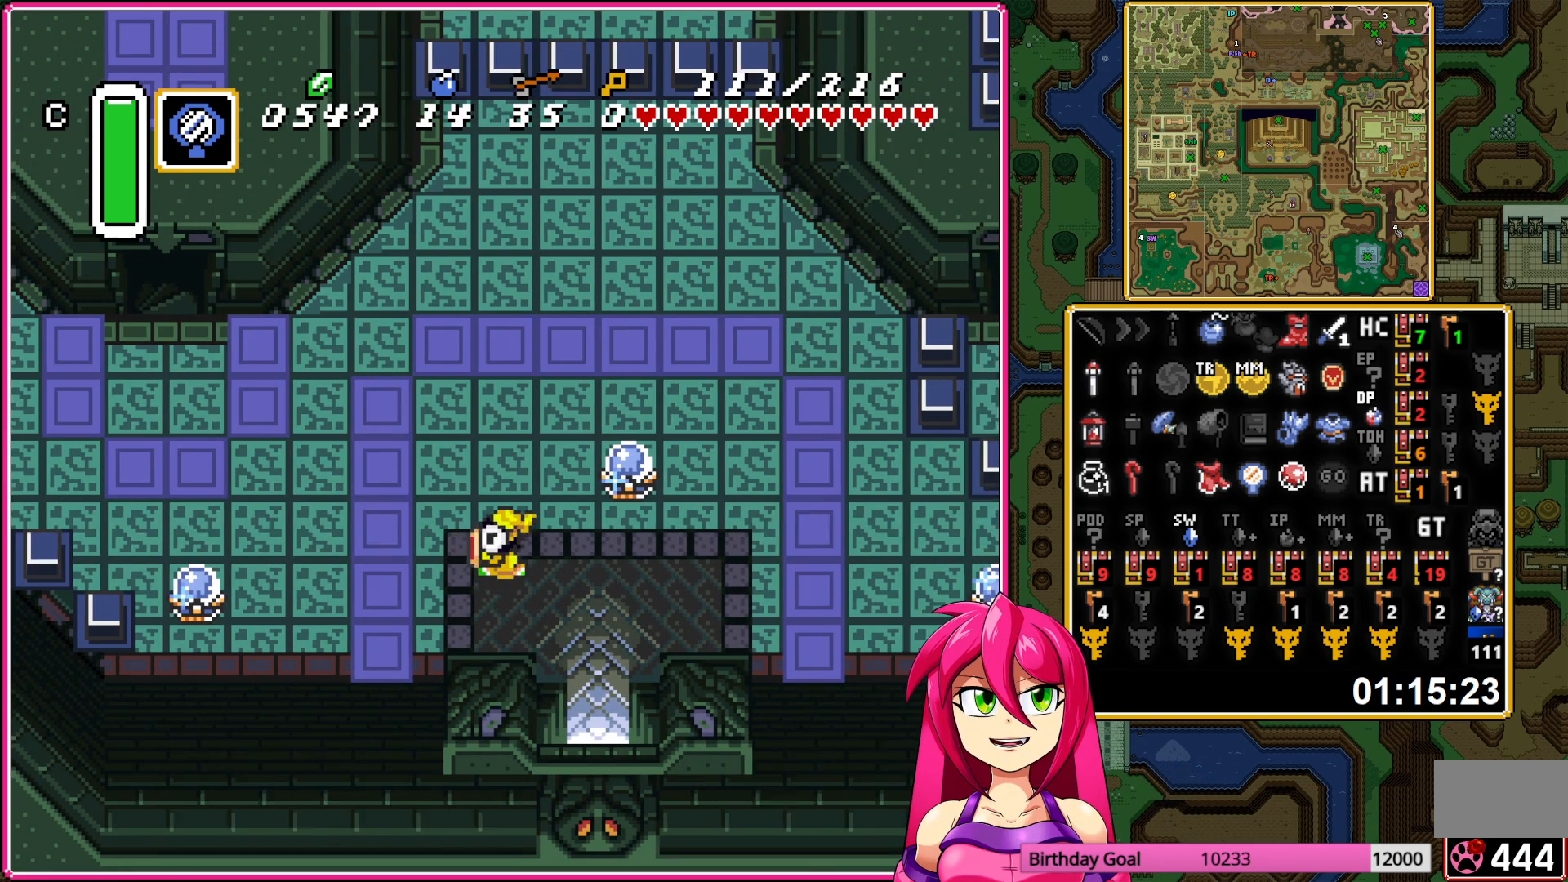
{"buttons": ["DPAD_UP", "DPAD_LEFT"], "events": []}
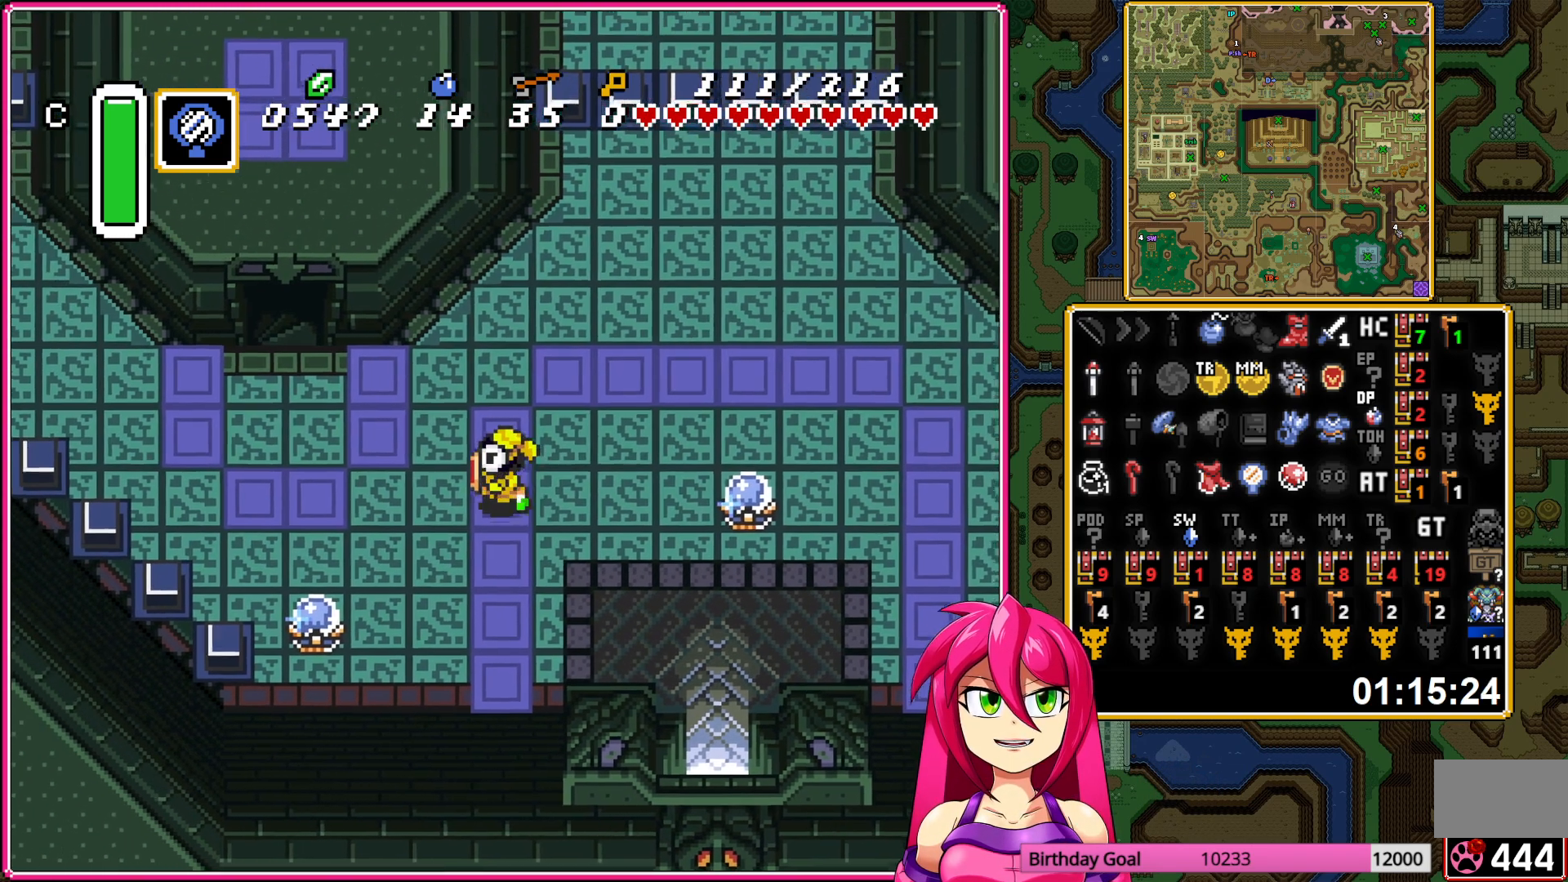
{"buttons": ["DPAD_UP", "DPAD_LEFT"], "events": [[250, "DPAD_UP", "up"], [500, "DPAD_UP", "down"]]}
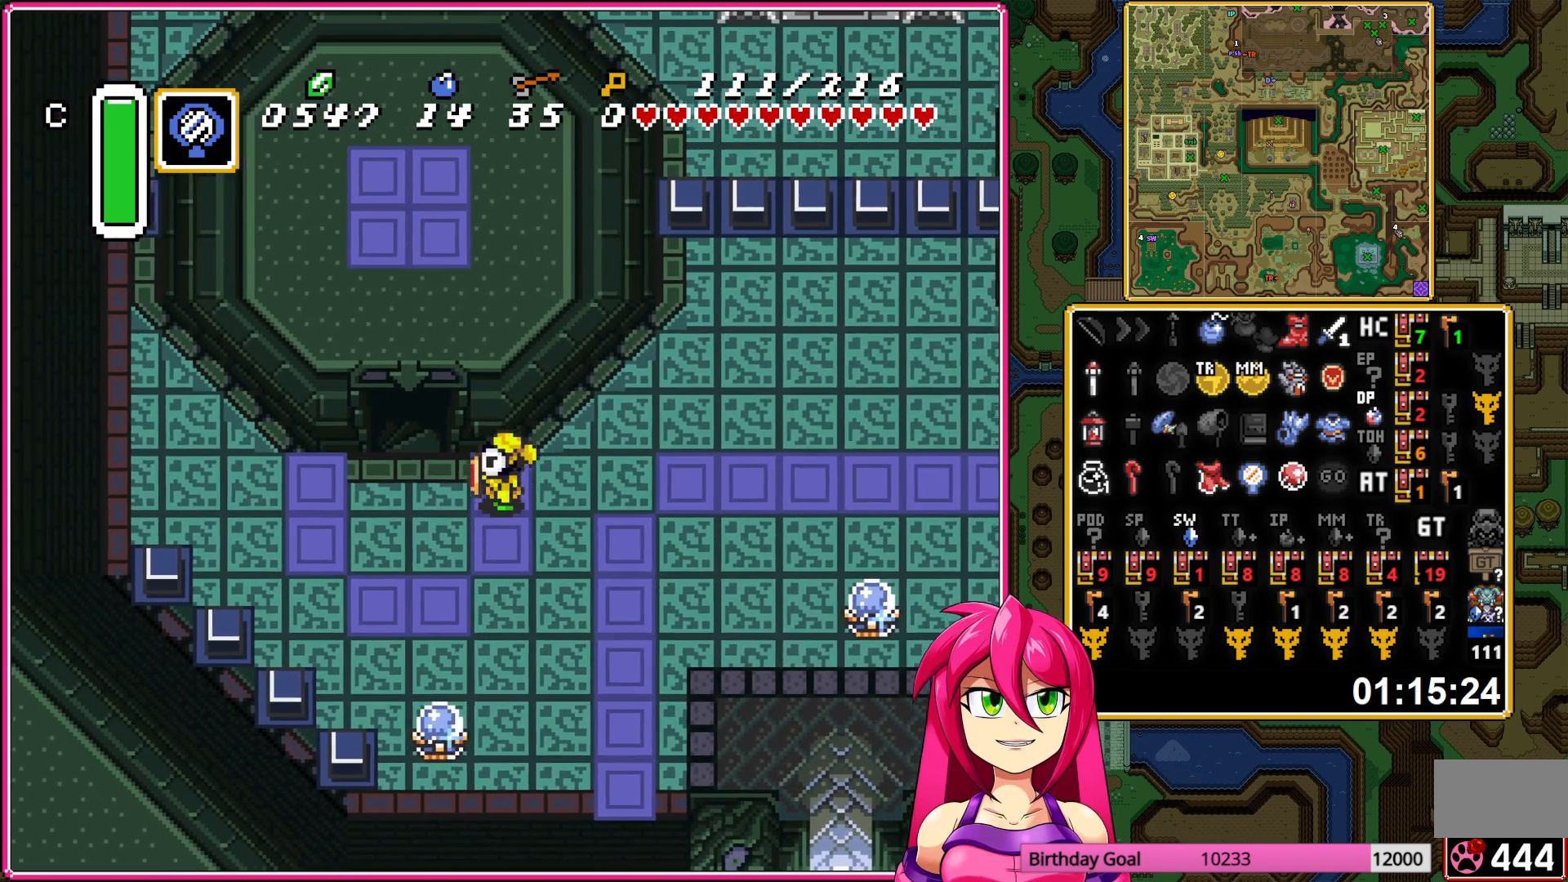
{"buttons": ["DPAD_UP"], "events": [[33, "DPAD_LEFT", "up"]]}
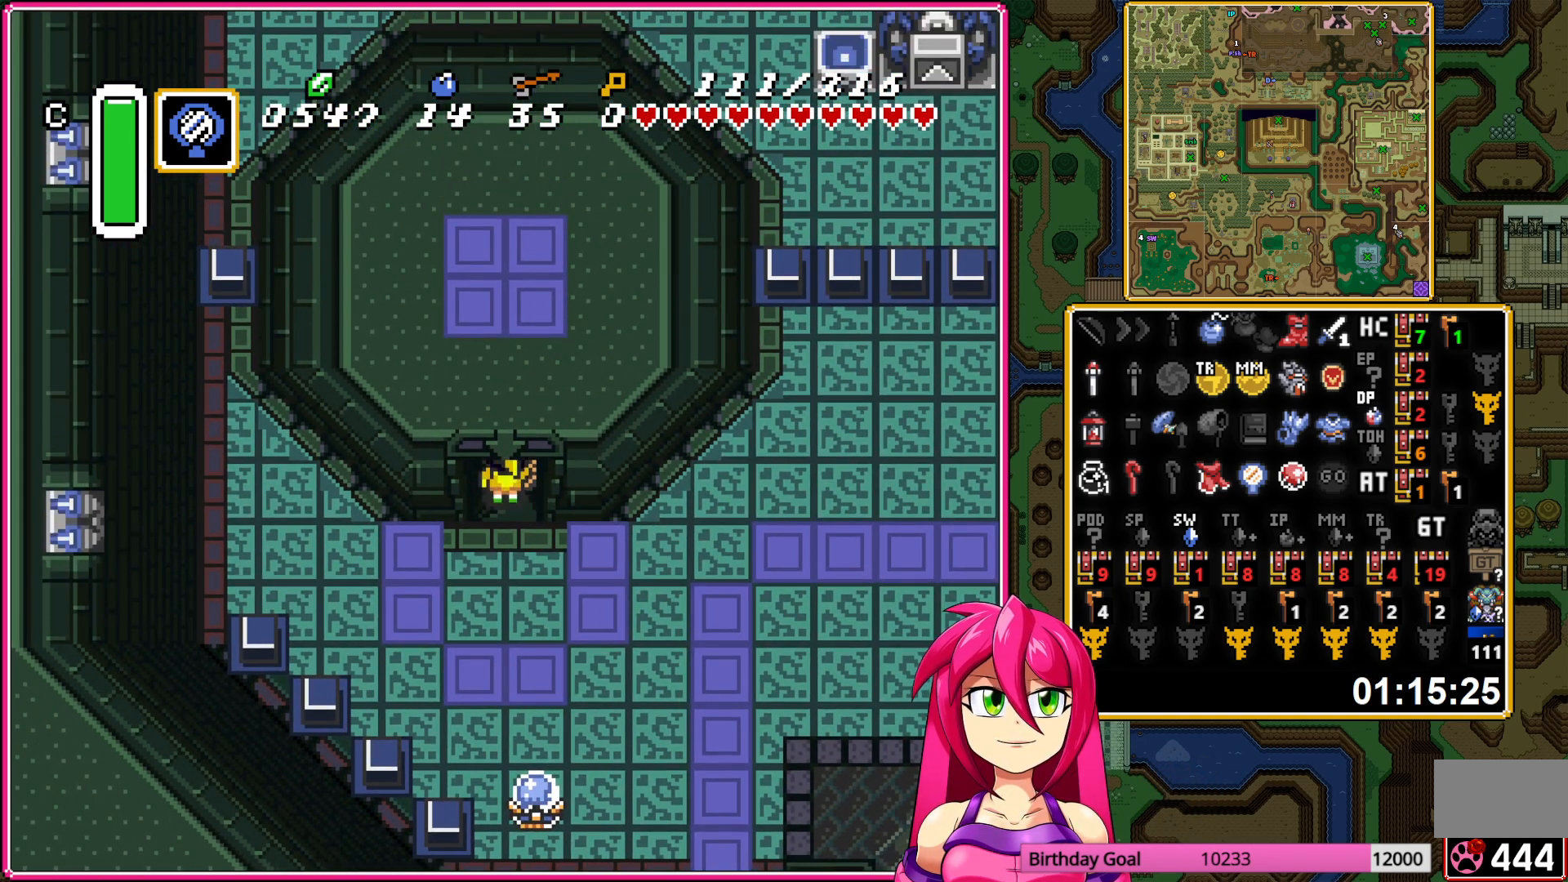
{"buttons": [], "events": [[133, "DPAD_UP", "up"]]}
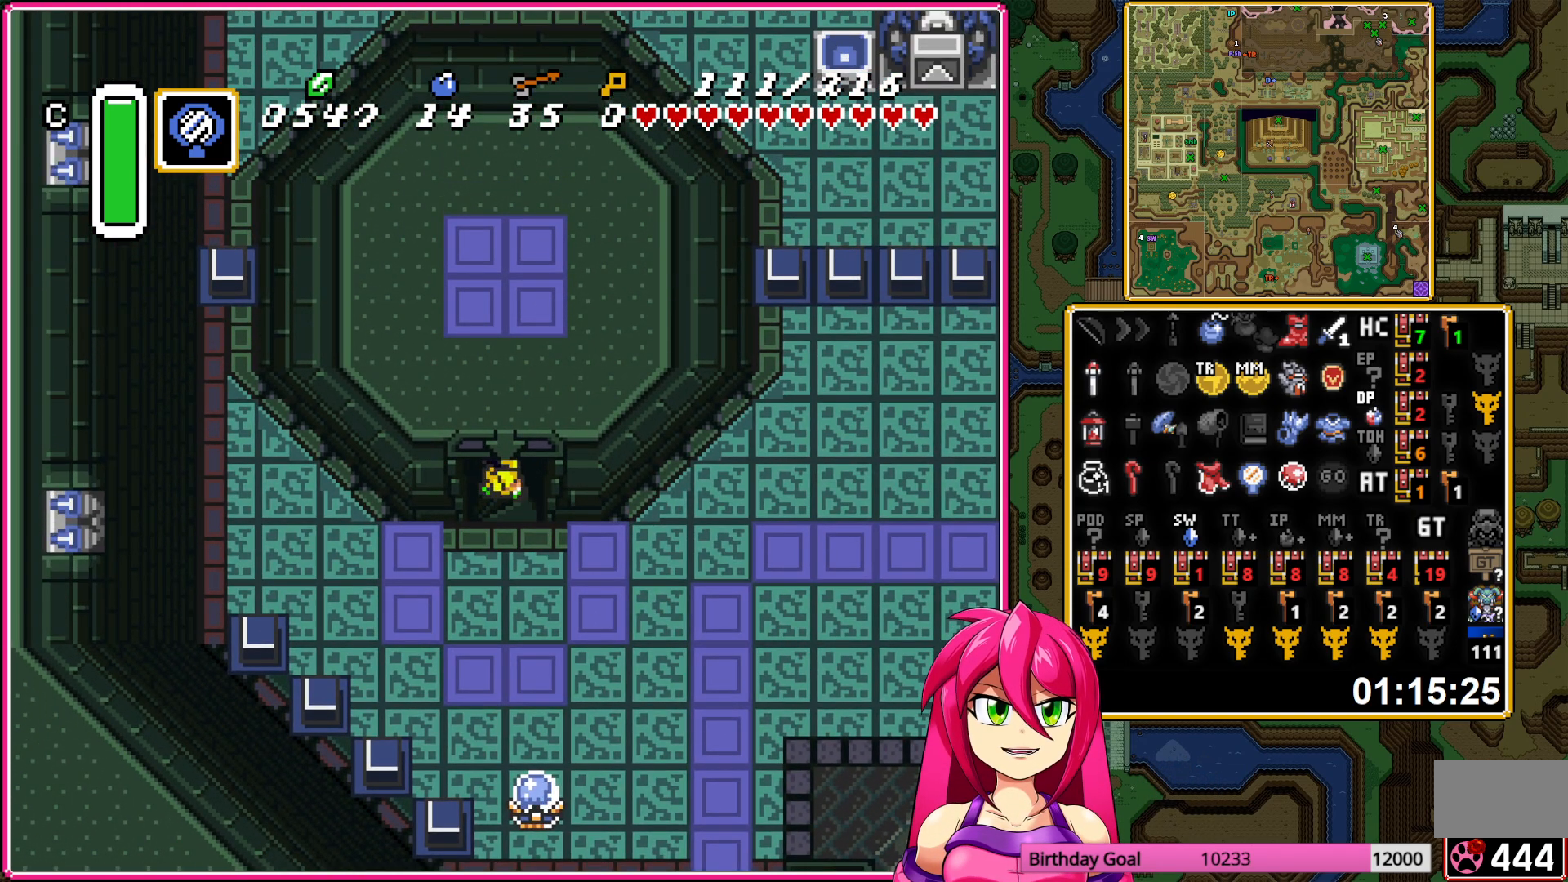
{"buttons": [], "events": []}
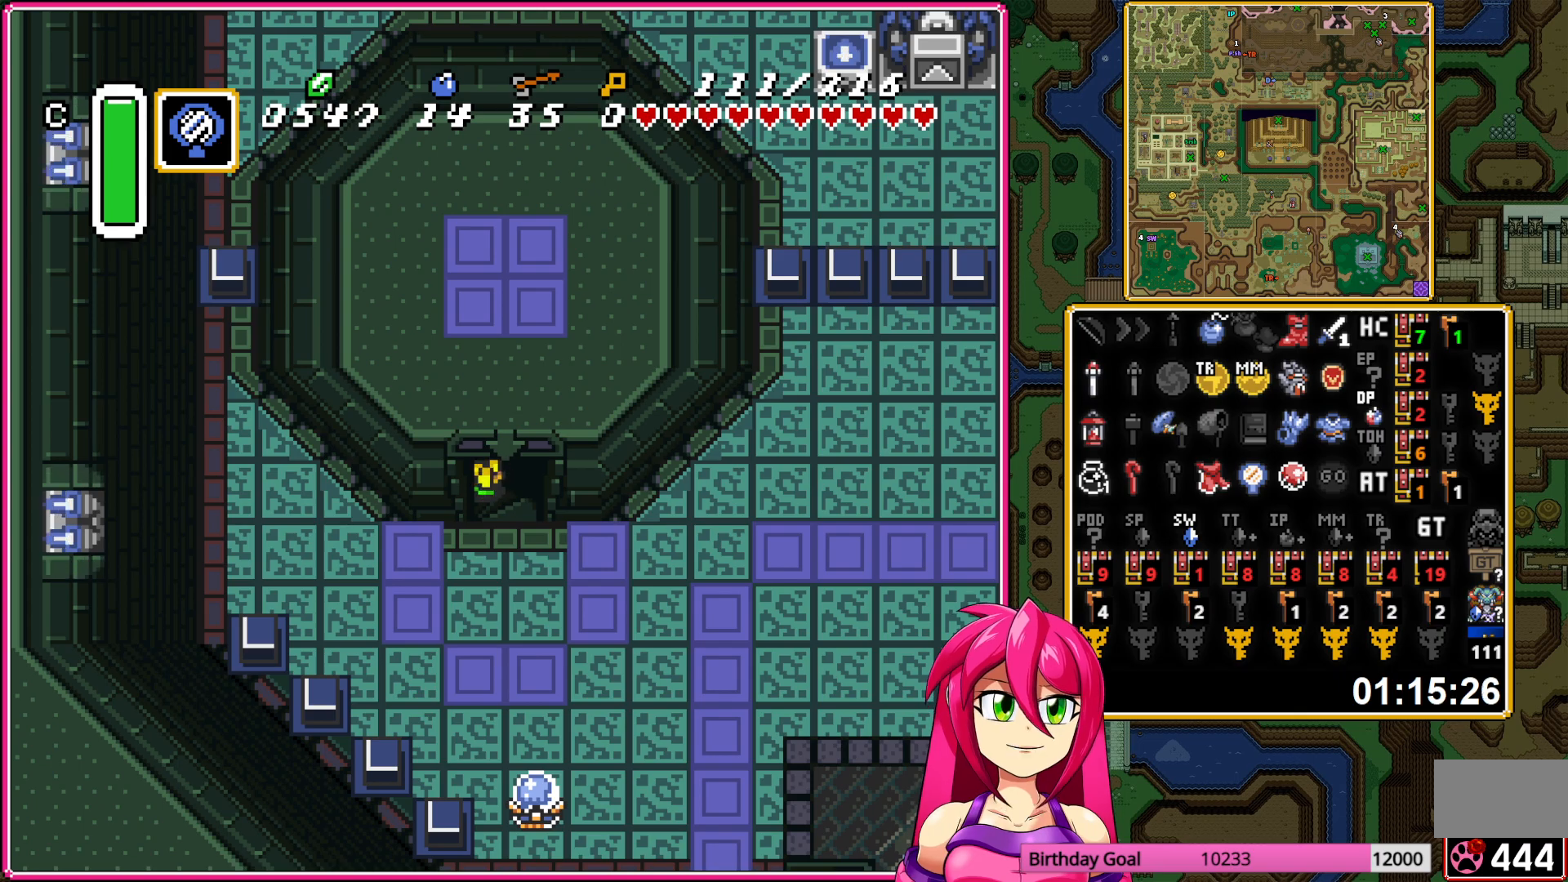
{"buttons": [], "events": []}
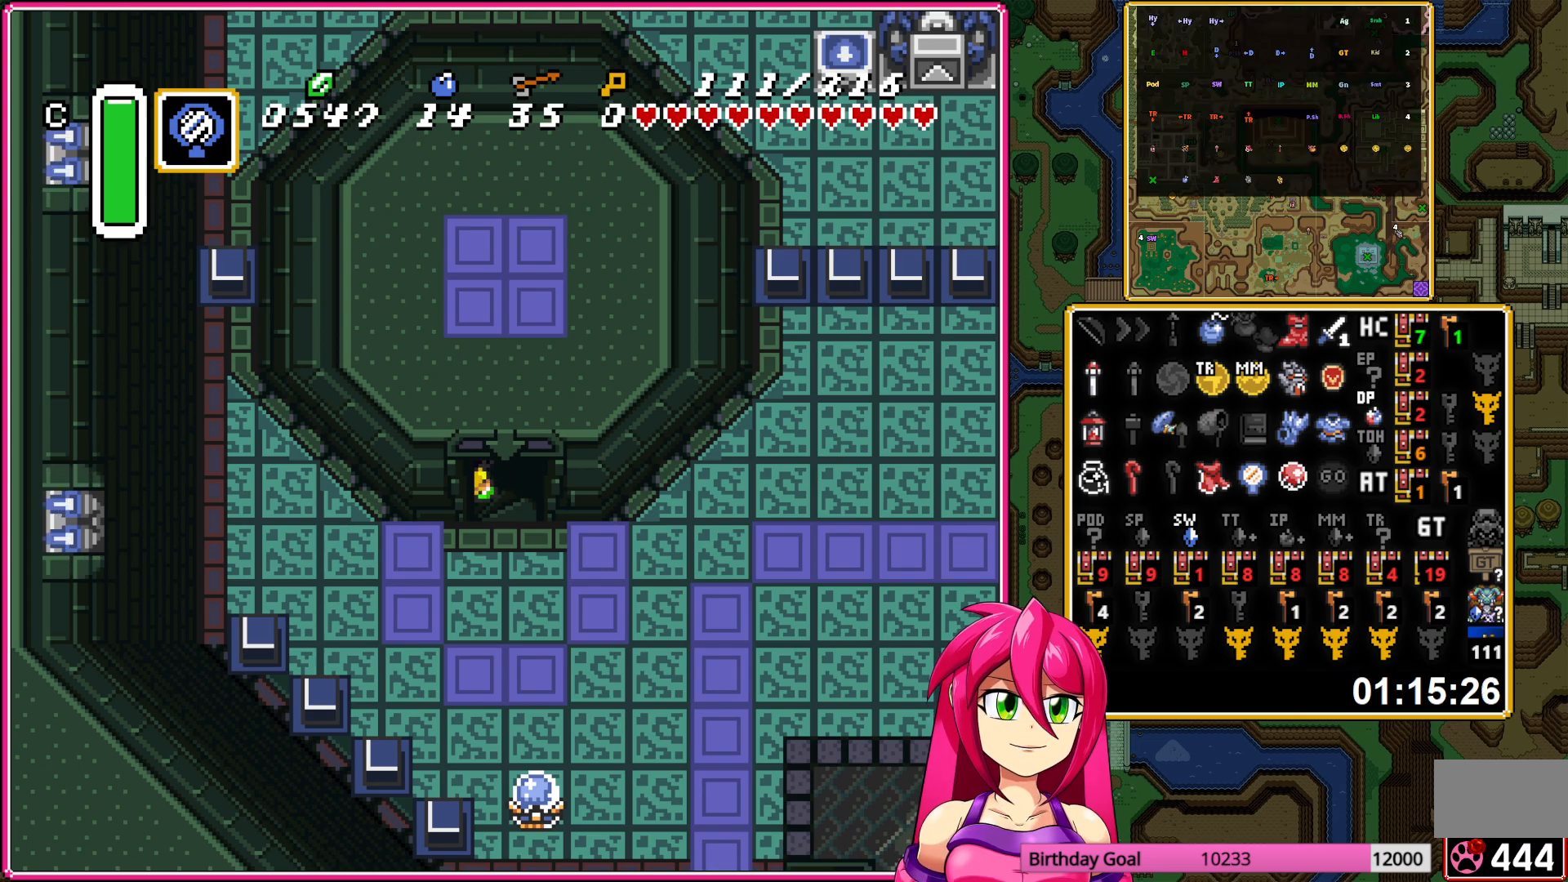
{"buttons": [], "events": []}
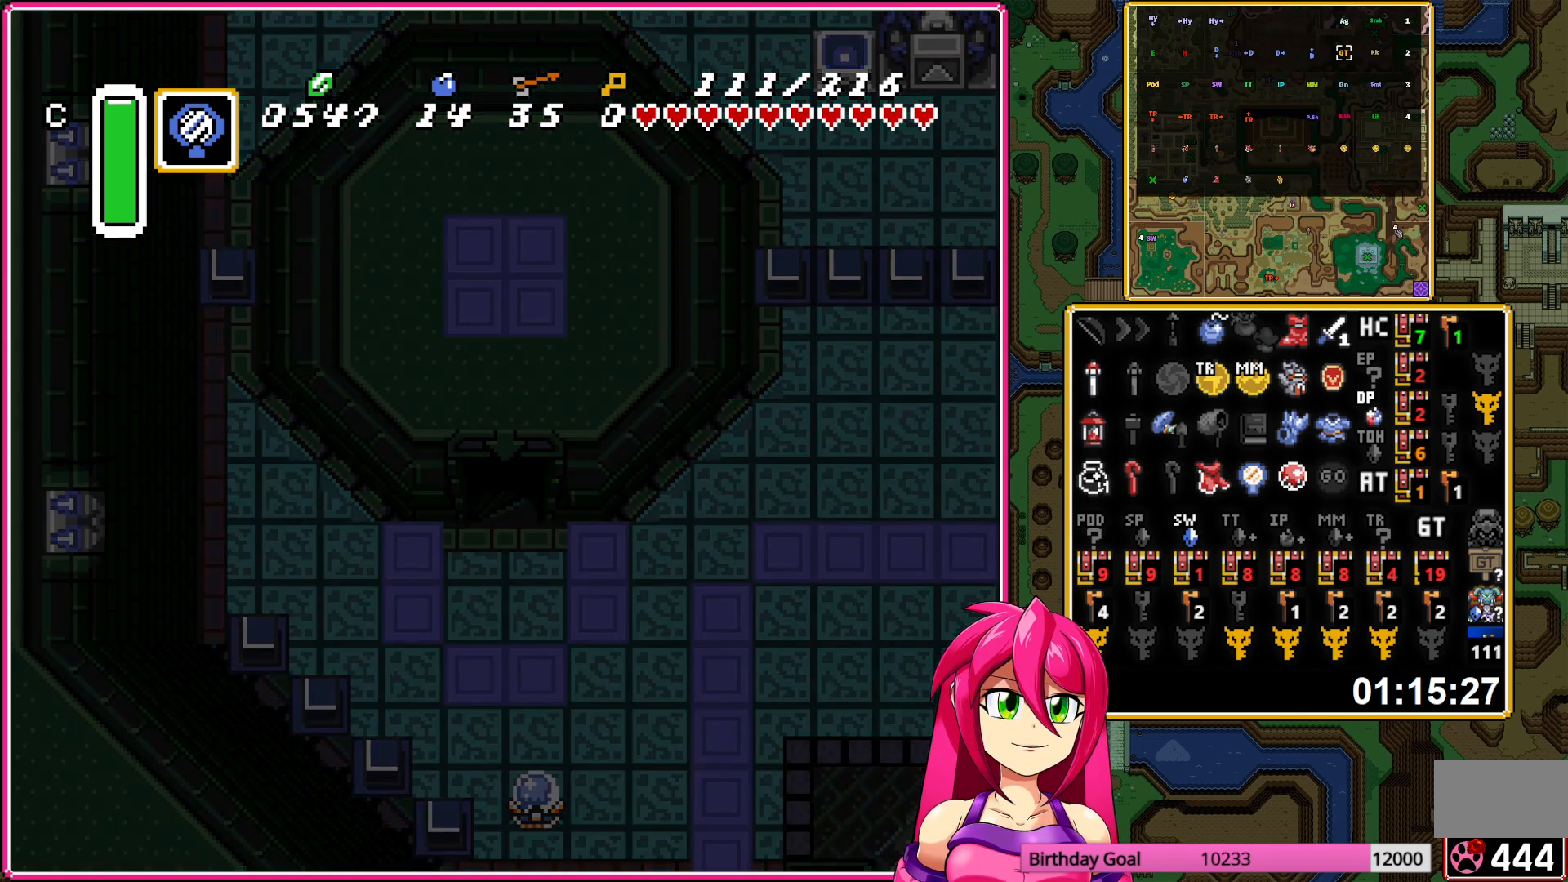
{"buttons": [], "events": []}
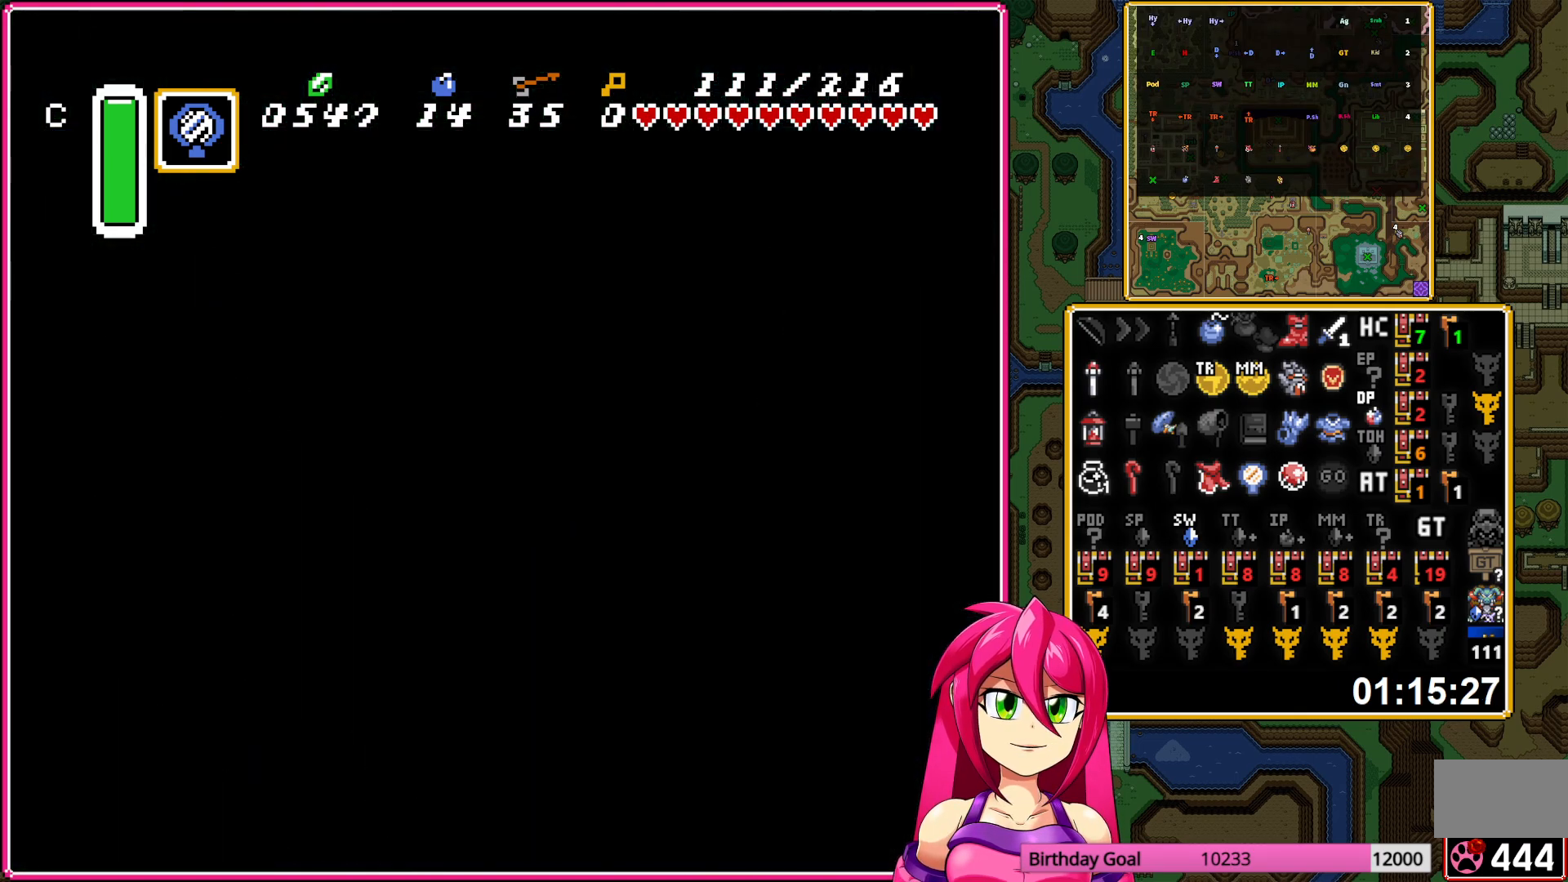
{"buttons": [], "events": []}
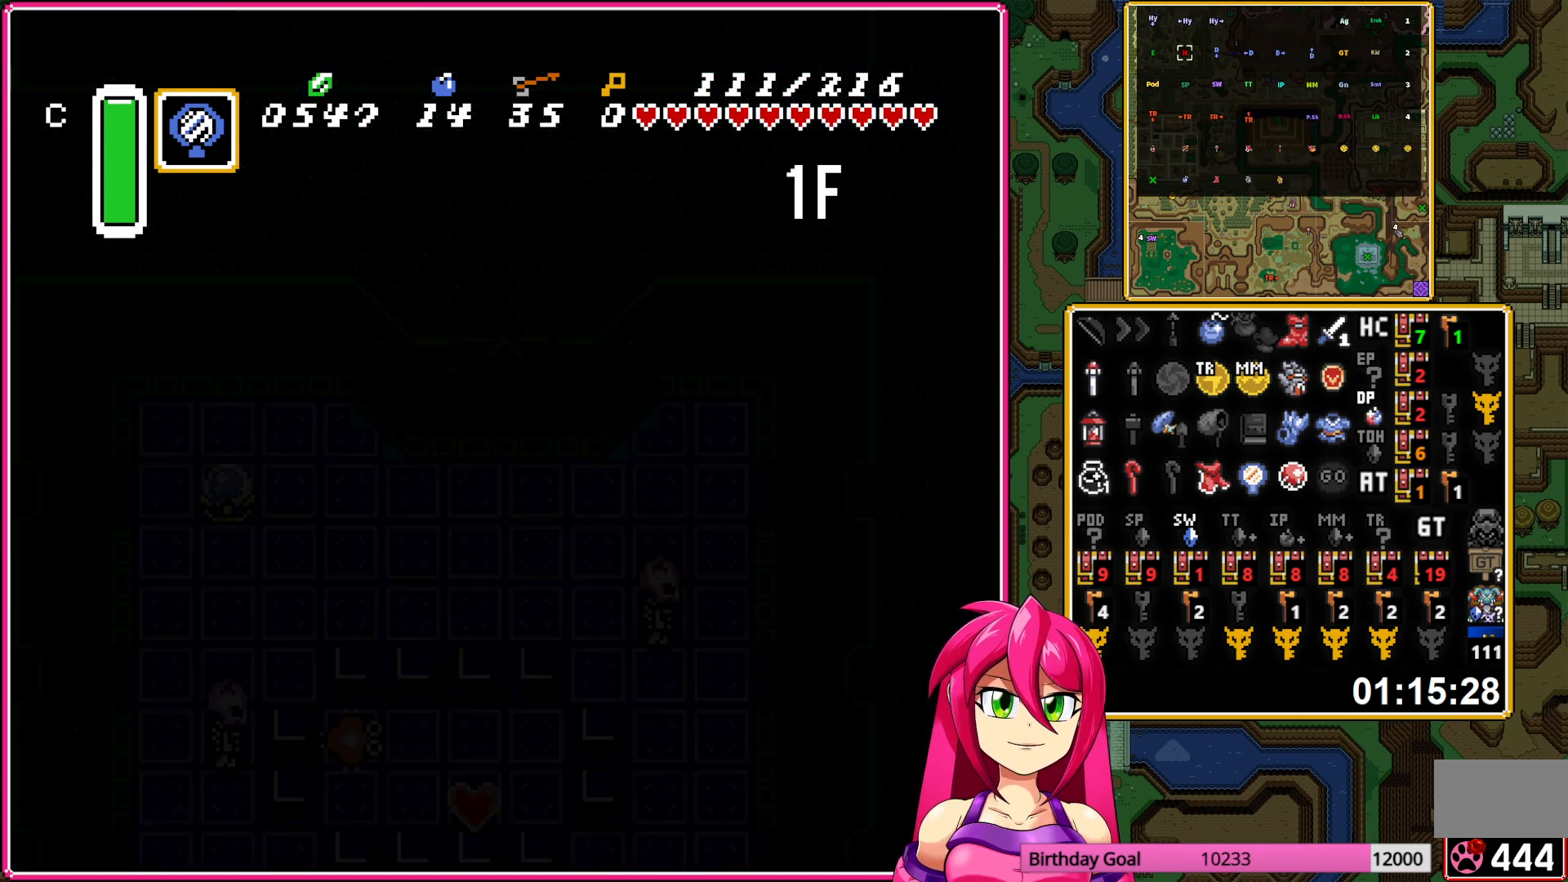
{"buttons": ["DPAD_LEFT"], "events": [[500, "DPAD_LEFT", "down"]]}
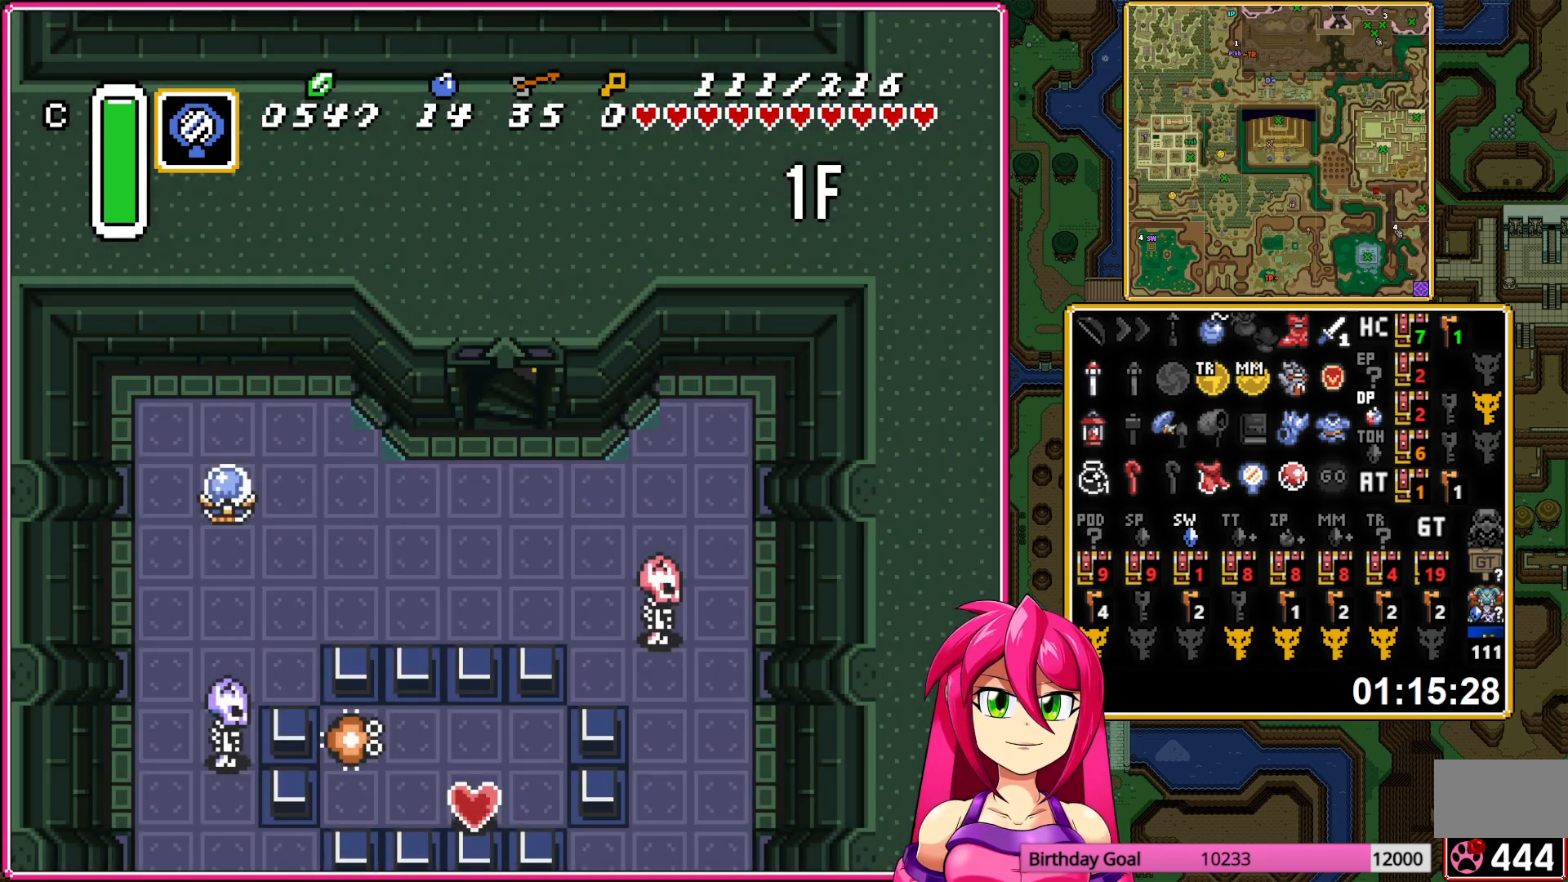
{"buttons": ["DPAD_LEFT"], "events": []}
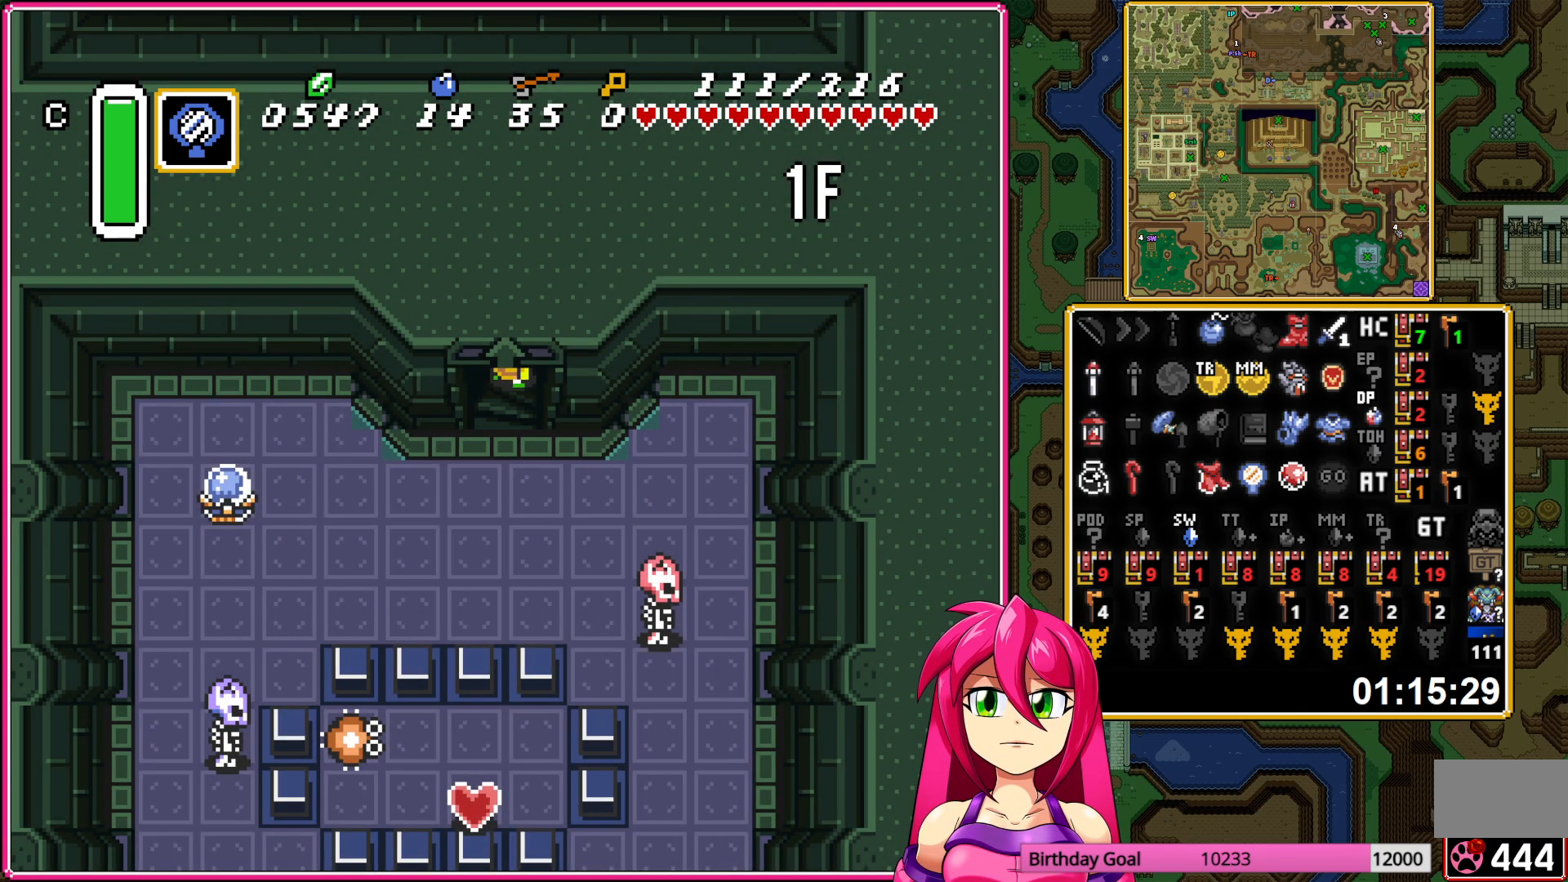
{"buttons": ["DPAD_LEFT"], "events": []}
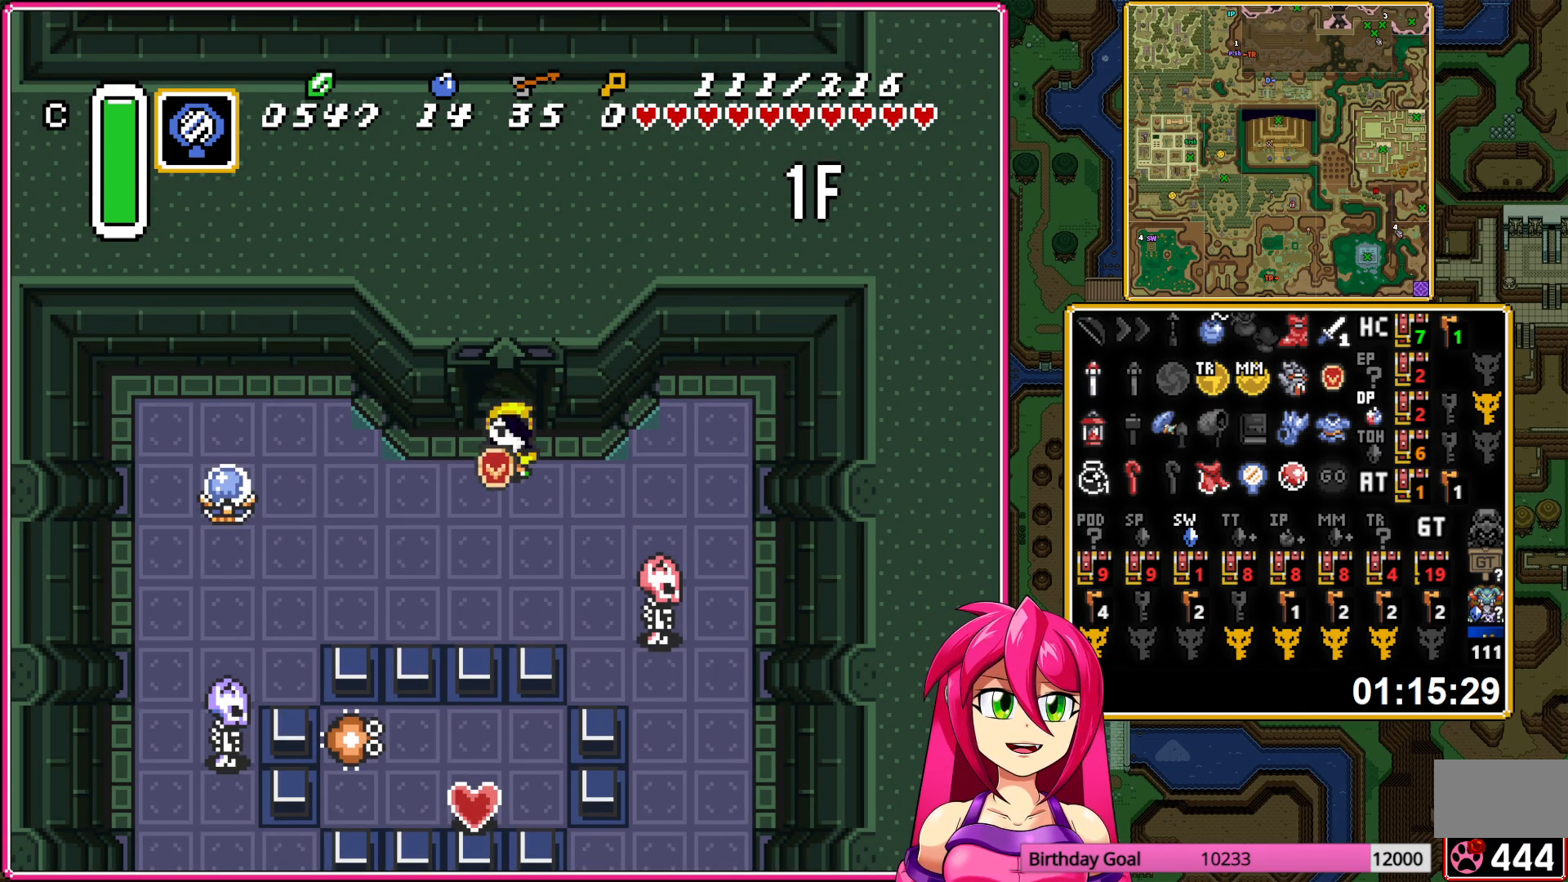
{"buttons": ["B", "DPAD_LEFT"], "events": [[483, "B", "down"]]}
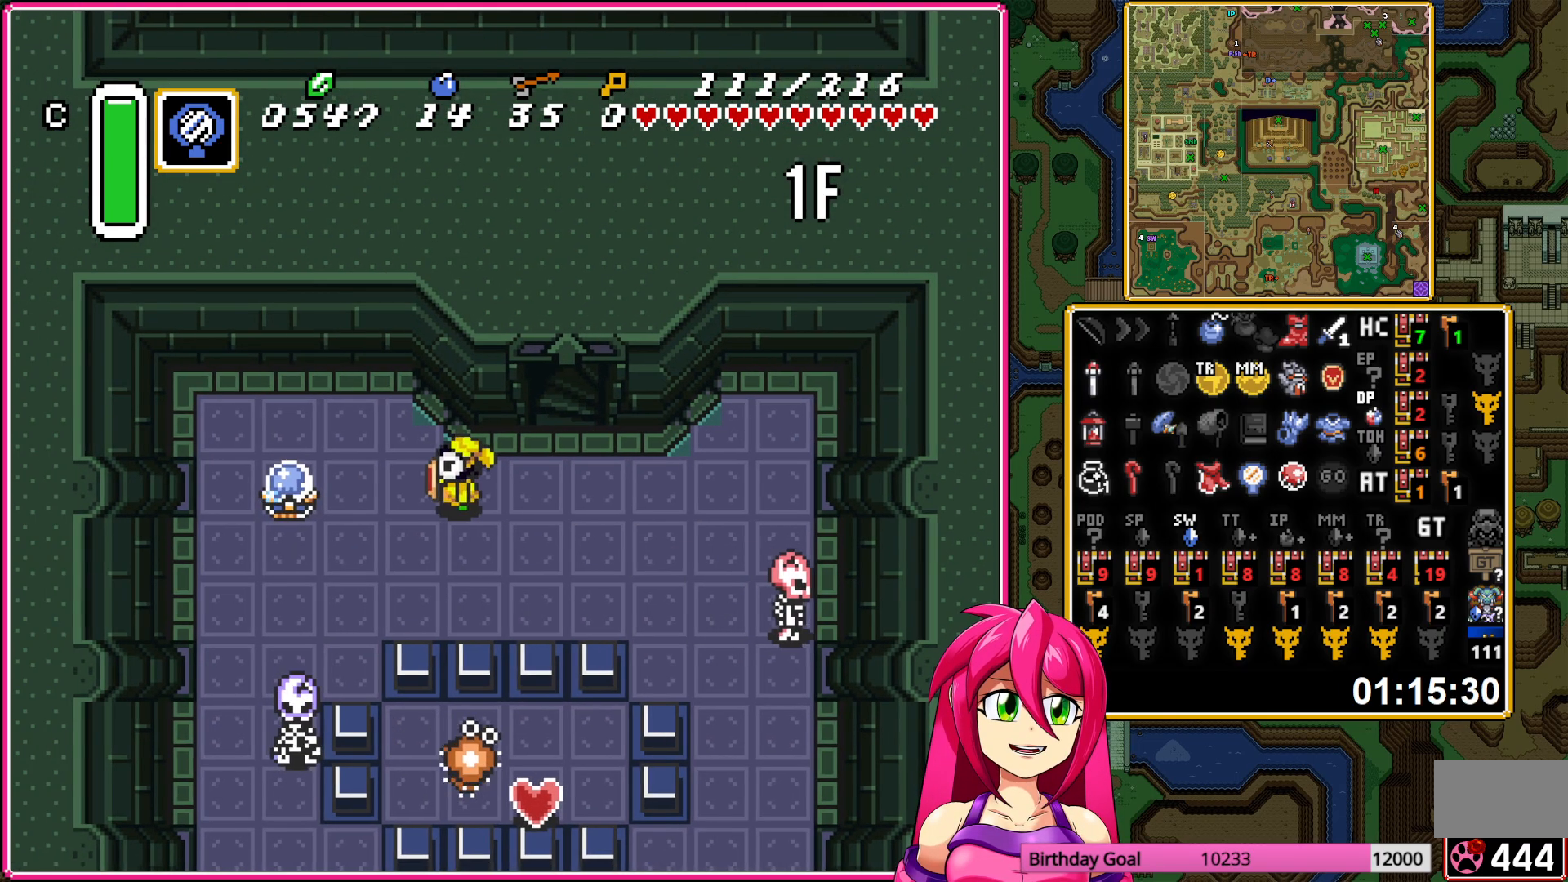
{"buttons": ["DPAD_DOWN", "DPAD_RIGHT"], "events": [[133, "B", "up"], [133, "DPAD_LEFT", "up"], [250, "DPAD_RIGHT", "down"], [400, "DPAD_DOWN", "down"]]}